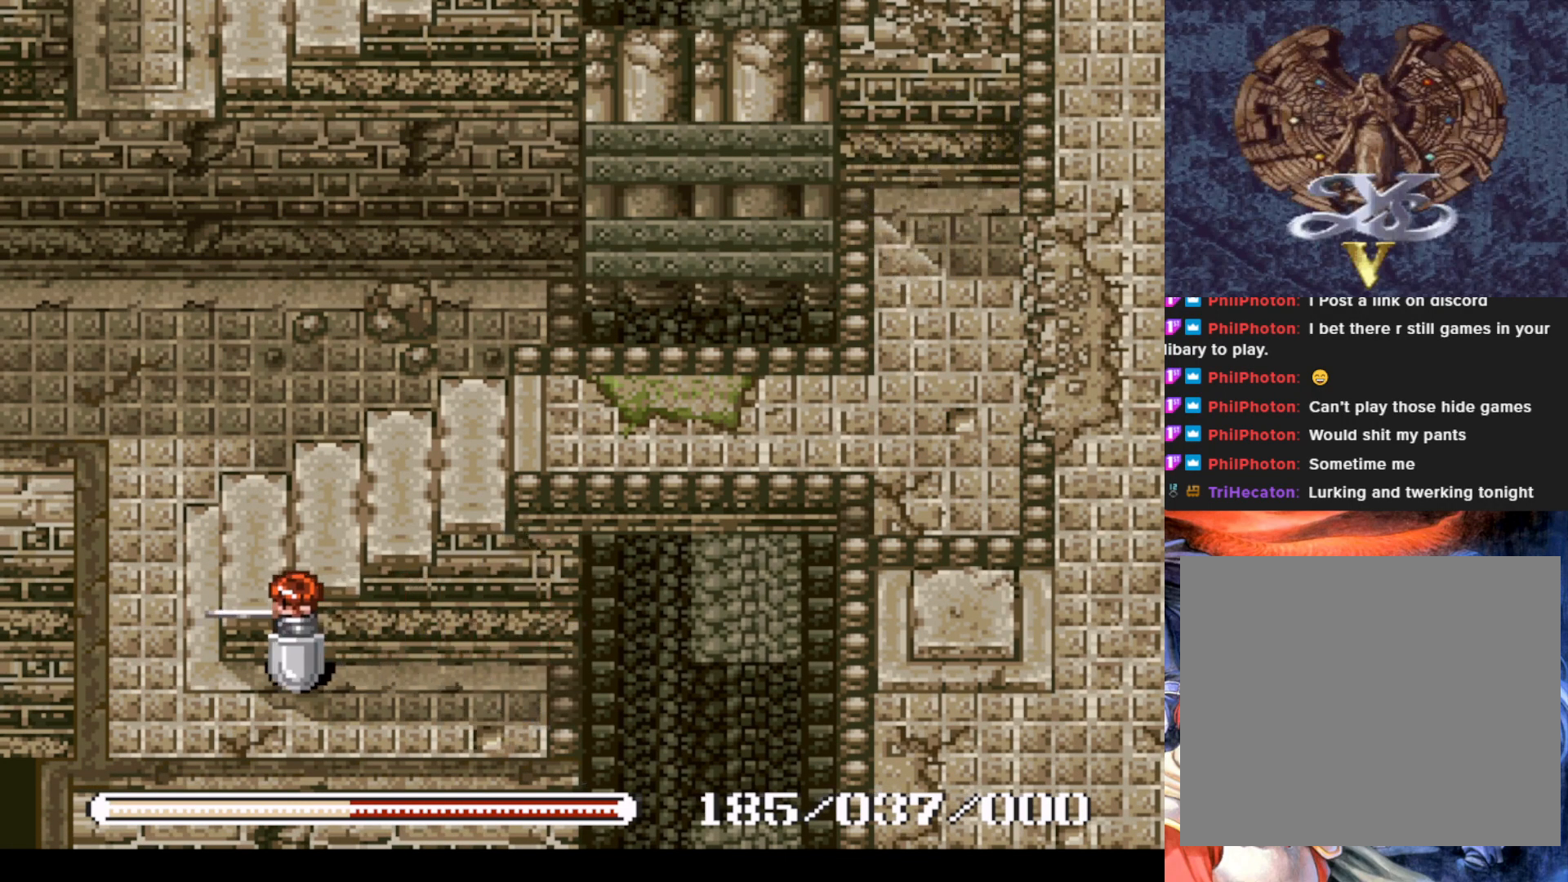
Gameplay with a controller (PlayStation layout); each line is a JSON object with the inputs held at the frame after it. "events" lists button and stick changes between this image and that frame as [ms after this image, input, new state], when the widget could be followed in between. Not read: right_stick.
{"buttons": ["DPAD_UP", "DPAD_RIGHT"], "left_stick": "center", "events": [[84, "DPAD_UP", "down"], [250, "DPAD_LEFT", "up"], [467, "DPAD_RIGHT", "down"]]}
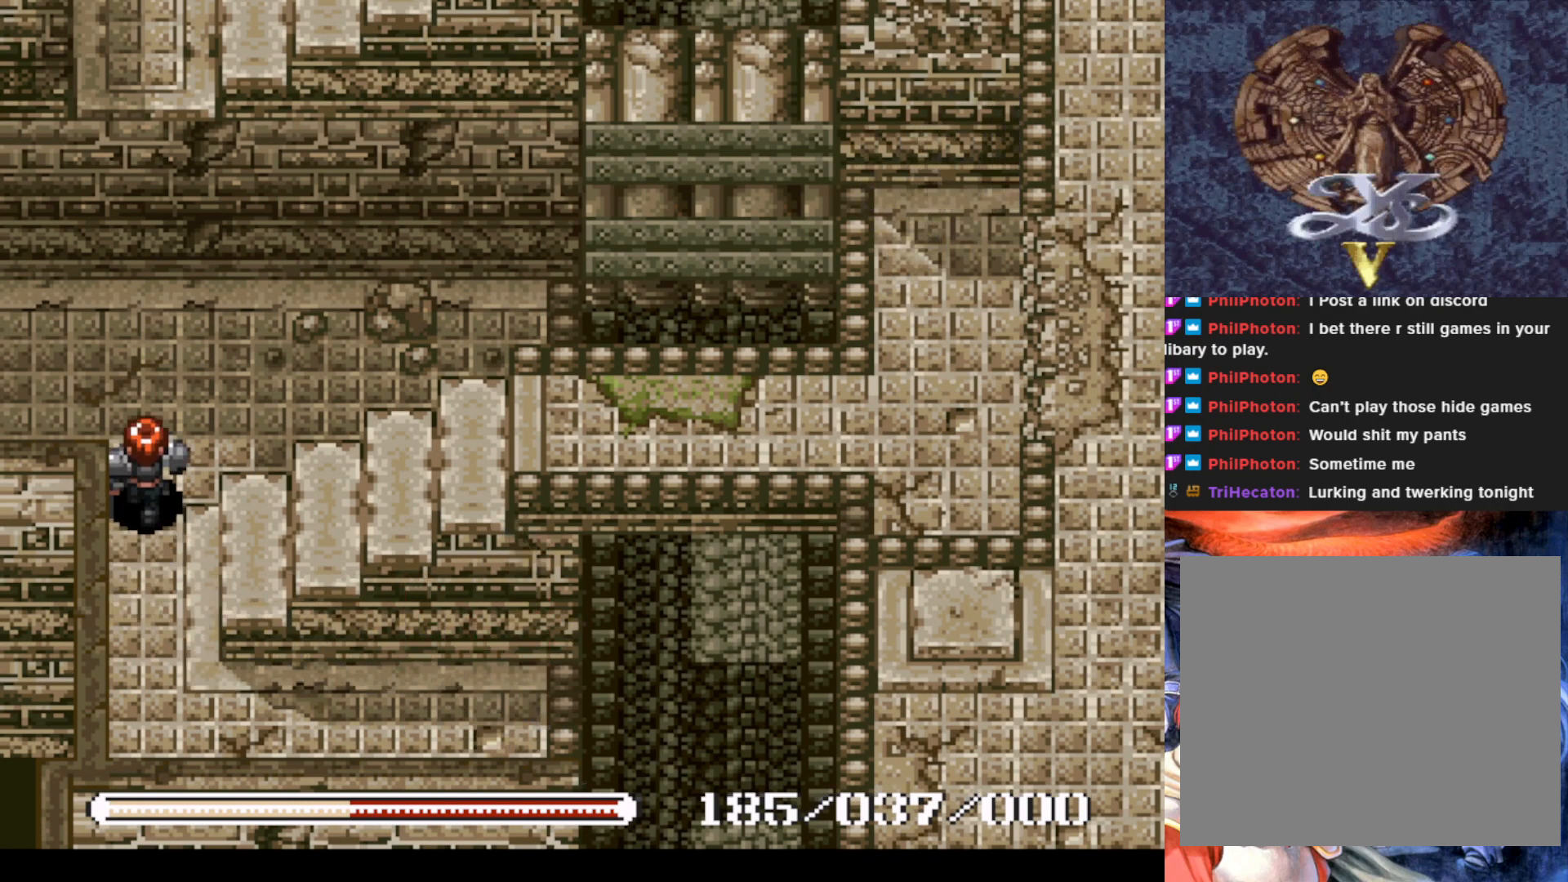
{"buttons": ["DPAD_UP", "DPAD_RIGHT"], "left_stick": "center", "events": []}
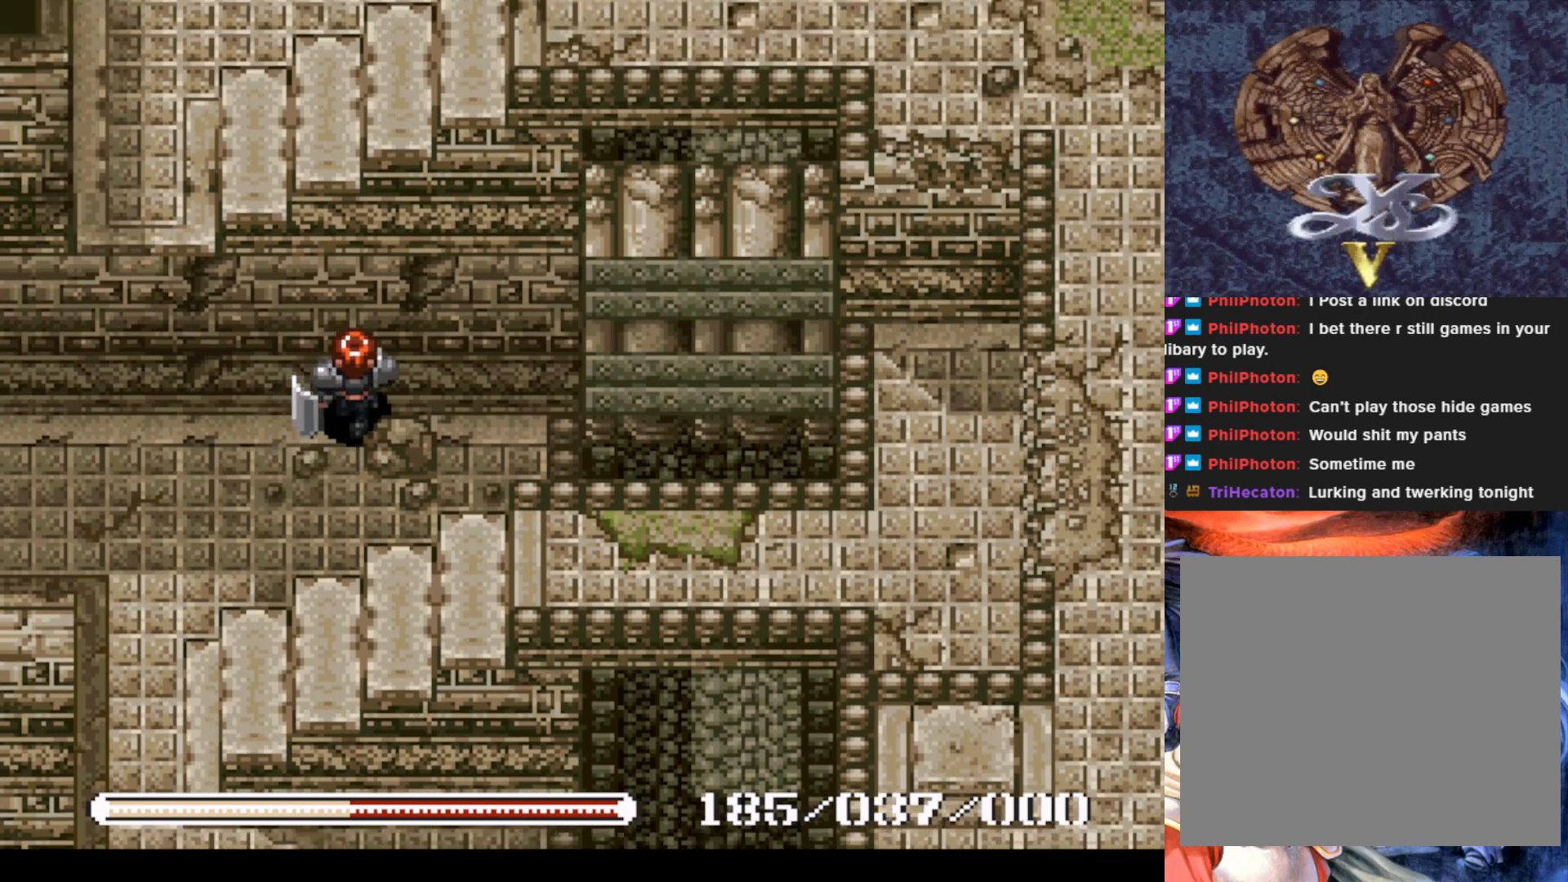
{"buttons": ["DPAD_RIGHT"], "left_stick": "center", "events": [[50, "DPAD_UP", "up"], [334, "CROSS", "down"], [501, "CROSS", "up"]]}
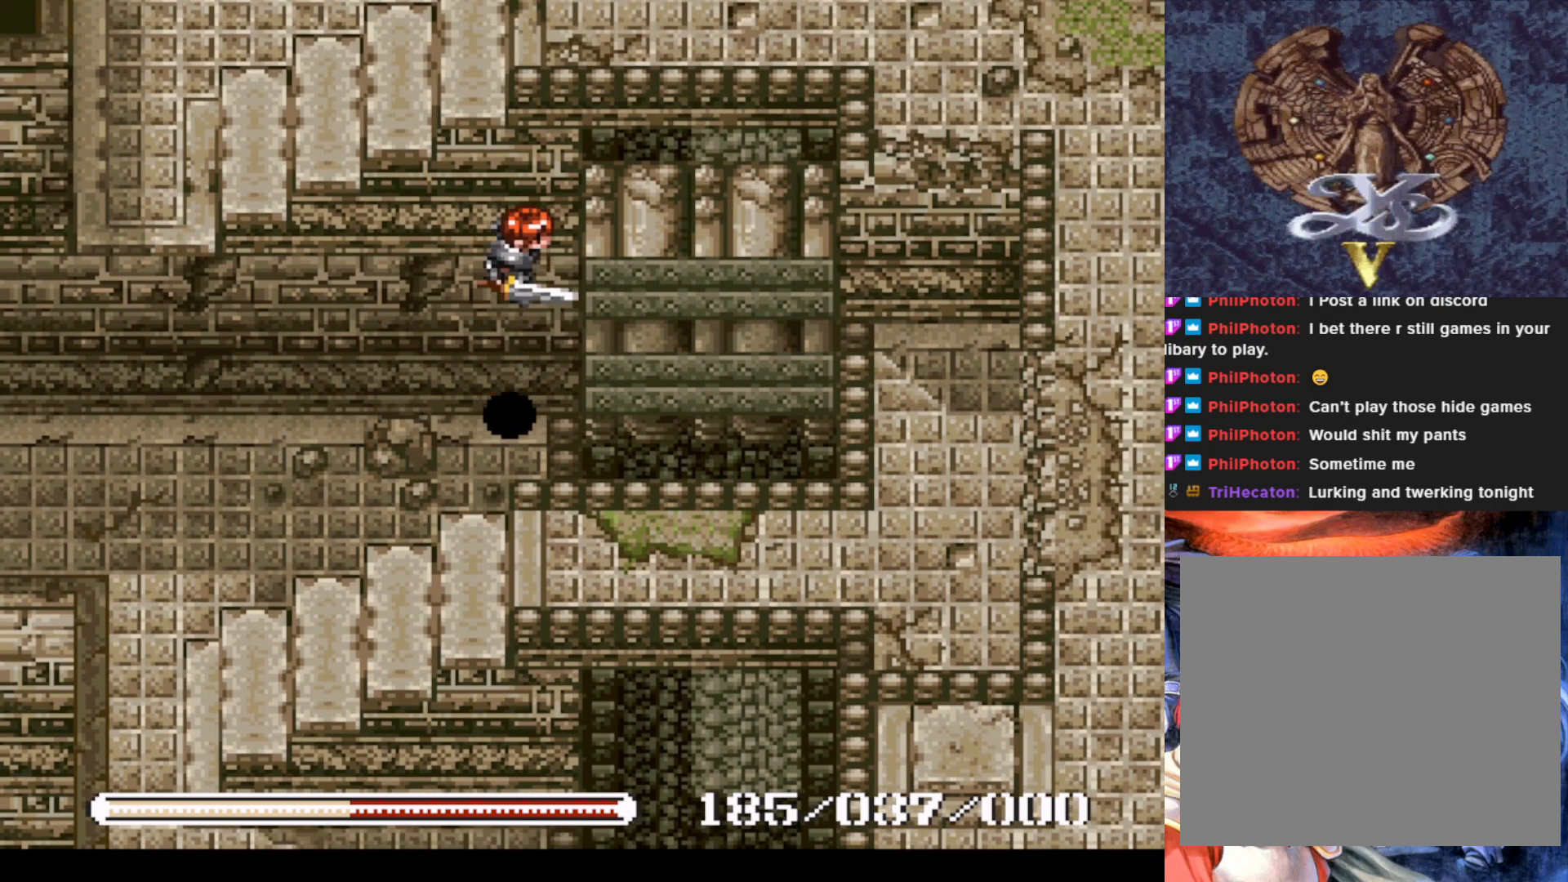
{"buttons": ["DPAD_DOWN"], "left_stick": "center", "events": [[116, "DPAD_DOWN", "down"], [183, "DPAD_RIGHT", "up"]]}
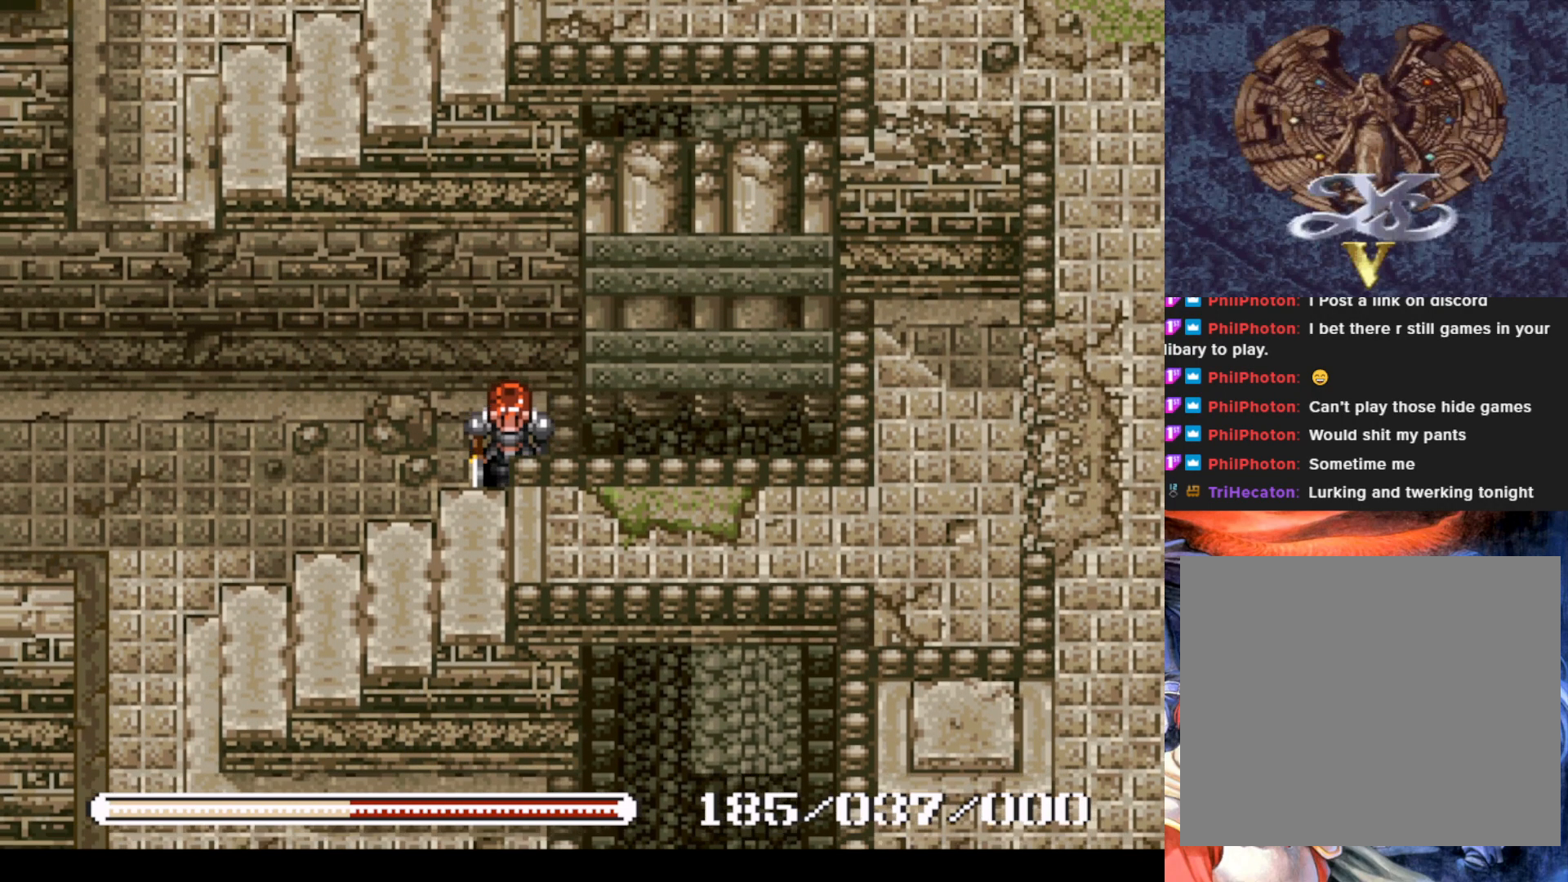
{"buttons": ["DPAD_LEFT"], "left_stick": "center", "events": [[334, "DPAD_DOWN", "up"], [350, "DPAD_LEFT", "down"]]}
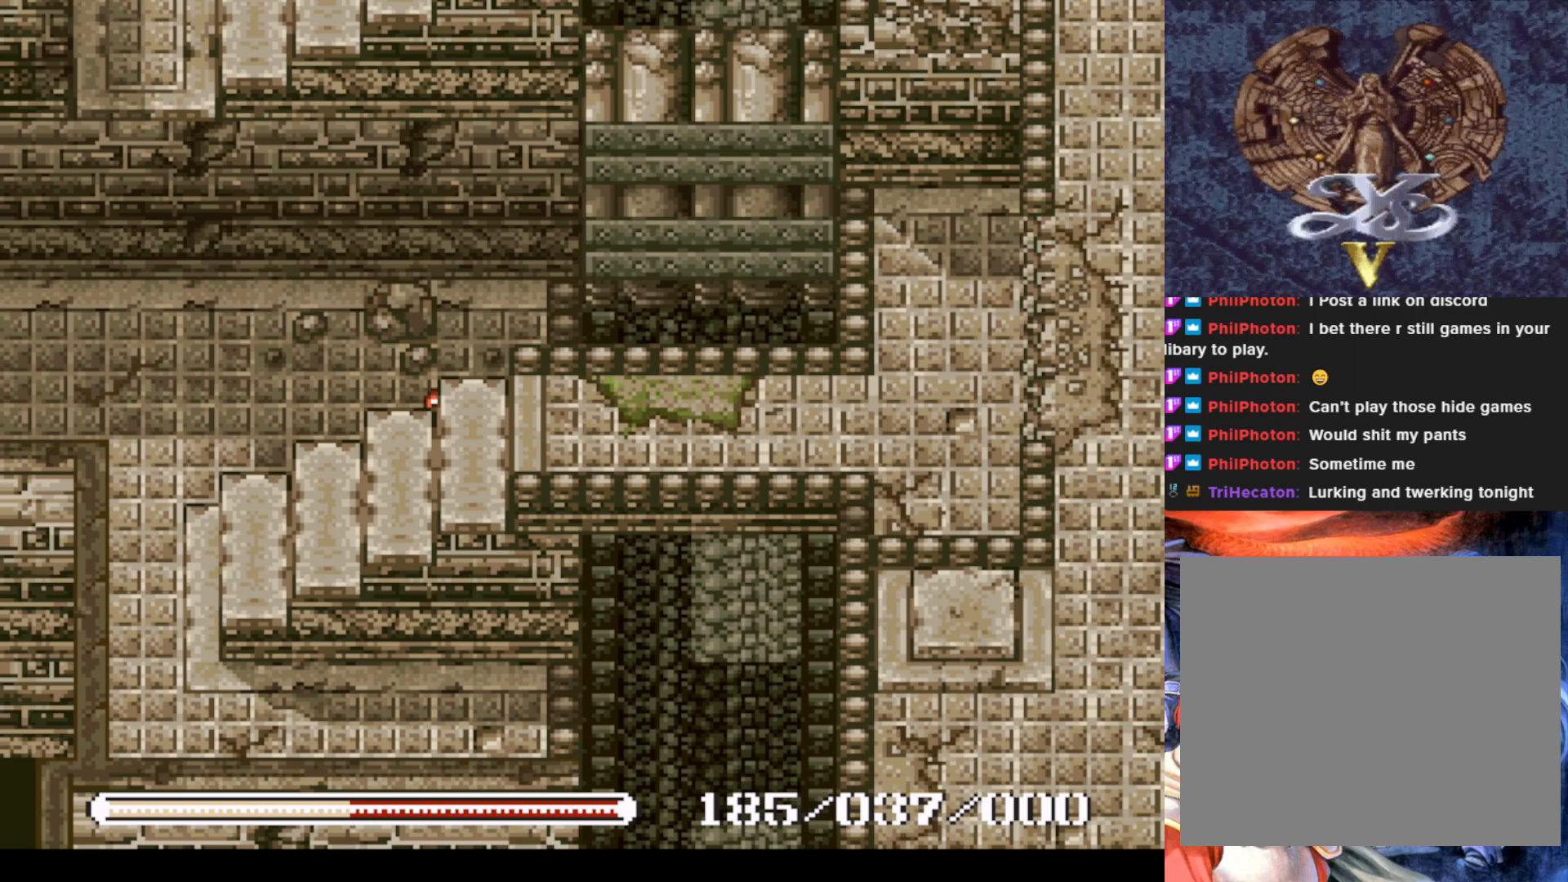
{"buttons": ["DPAD_UP", "DPAD_LEFT"], "left_stick": "center", "events": [[233, "DPAD_UP", "down"]]}
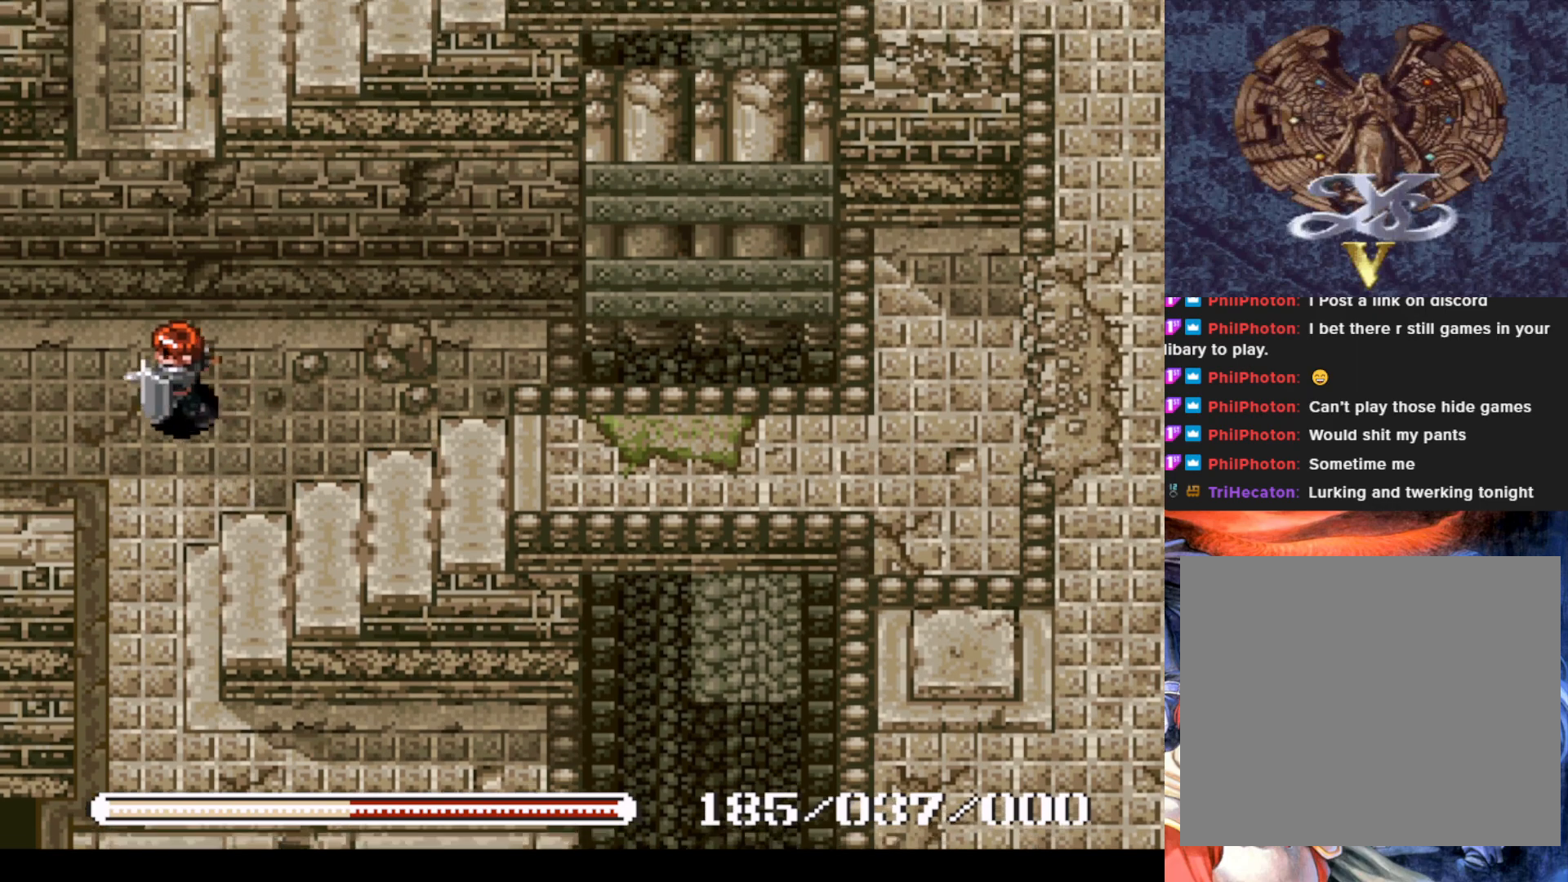
{"buttons": ["DPAD_LEFT"], "left_stick": "center", "events": [[134, "DPAD_LEFT", "up"], [167, "DPAD_UP", "up"], [401, "DPAD_LEFT", "down"]]}
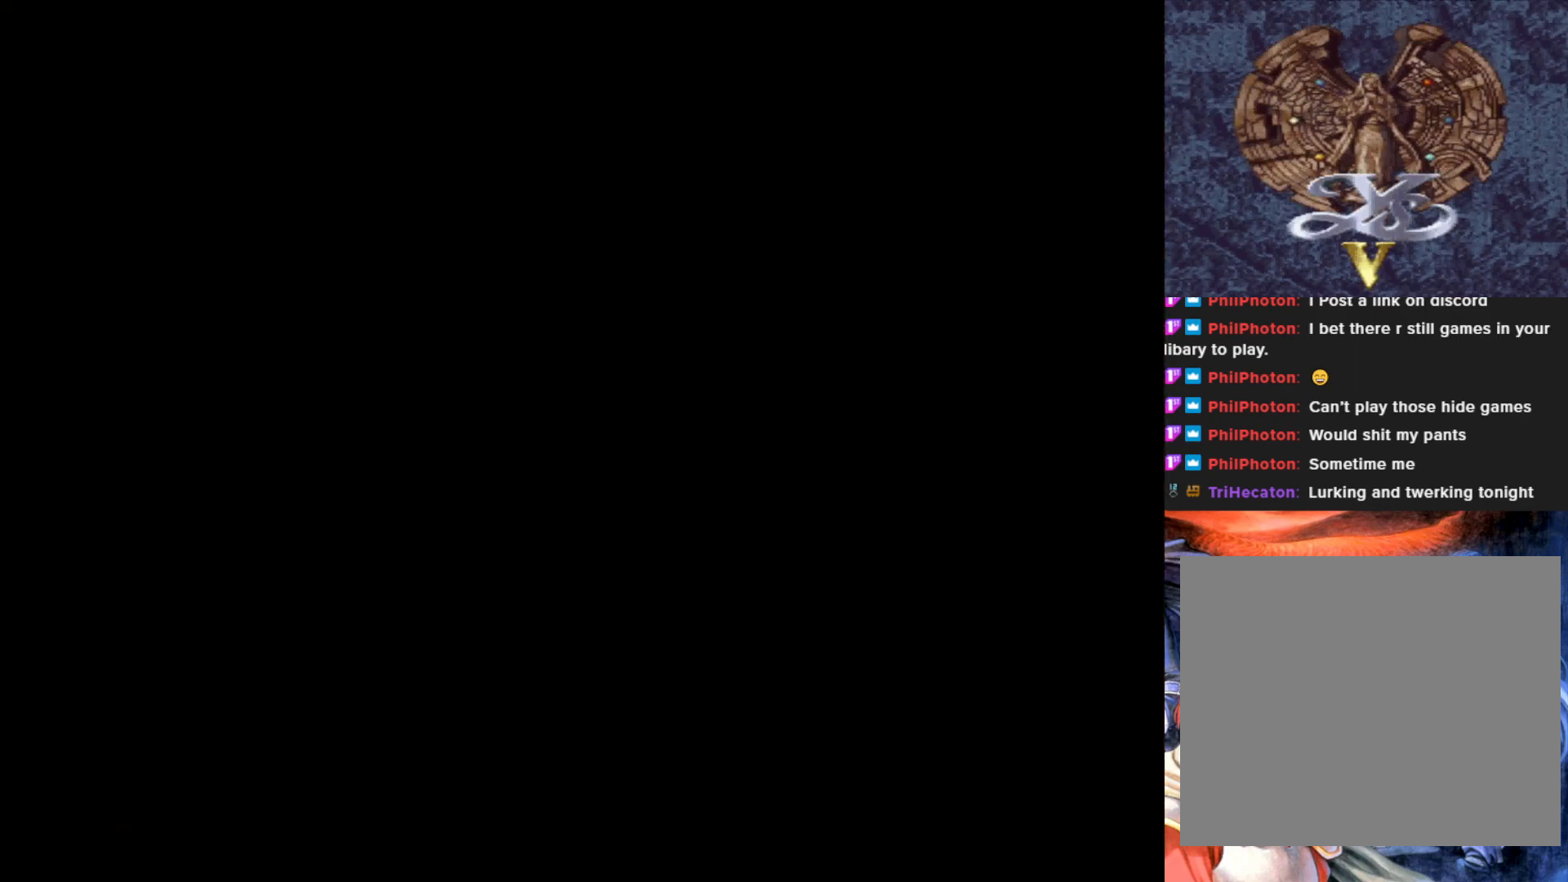
{"buttons": [], "left_stick": "center", "events": [[100, "DPAD_LEFT", "up"]]}
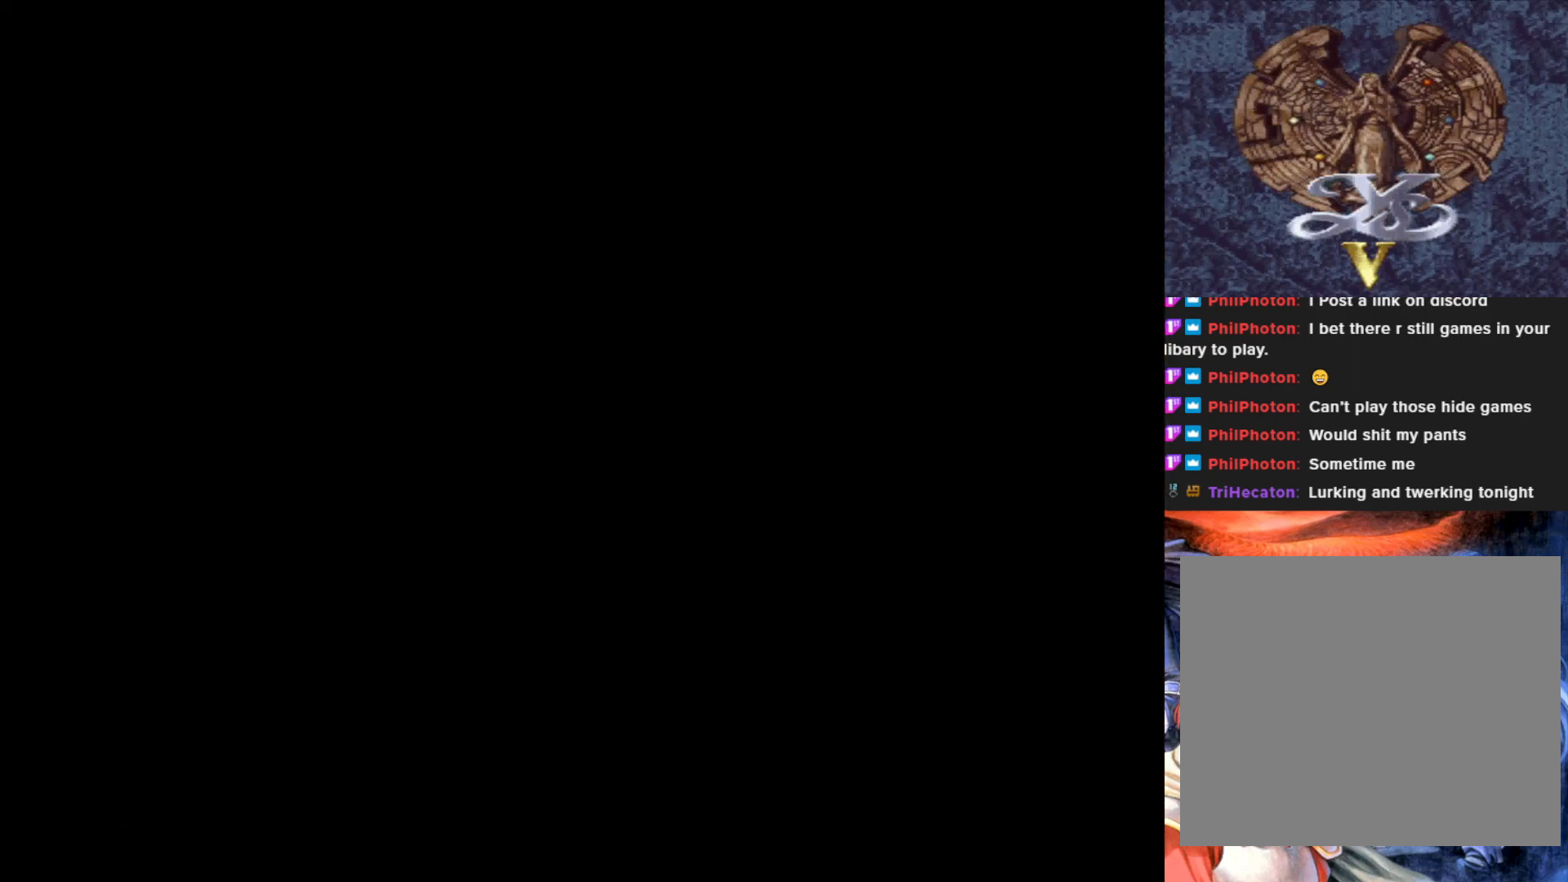
{"buttons": [], "left_stick": "center", "events": []}
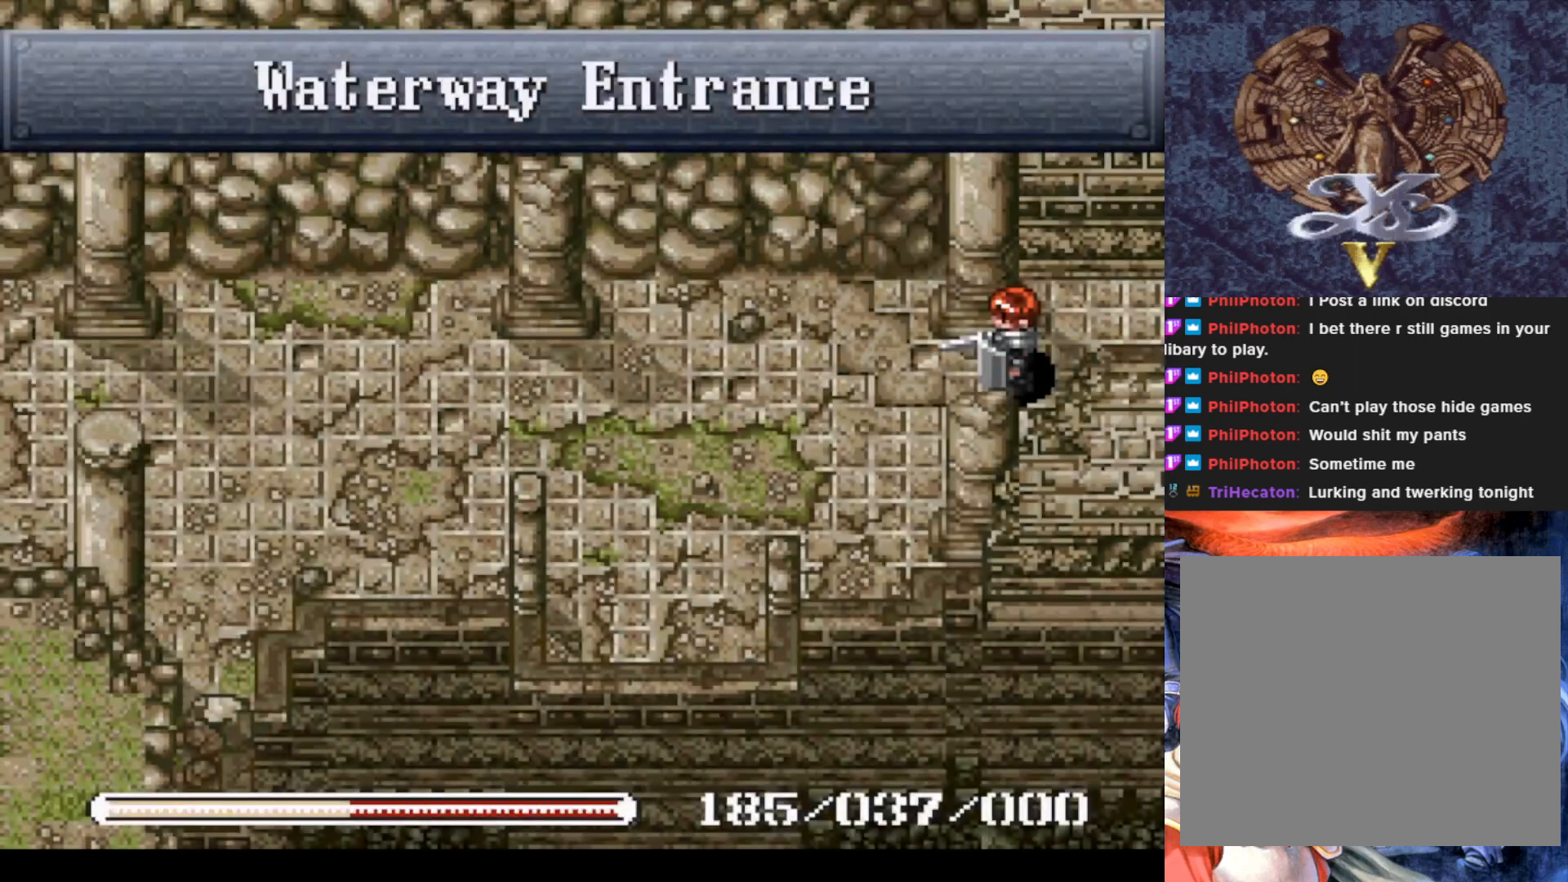
{"buttons": ["DPAD_LEFT"], "left_stick": "center", "events": [[383, "DPAD_LEFT", "down"]]}
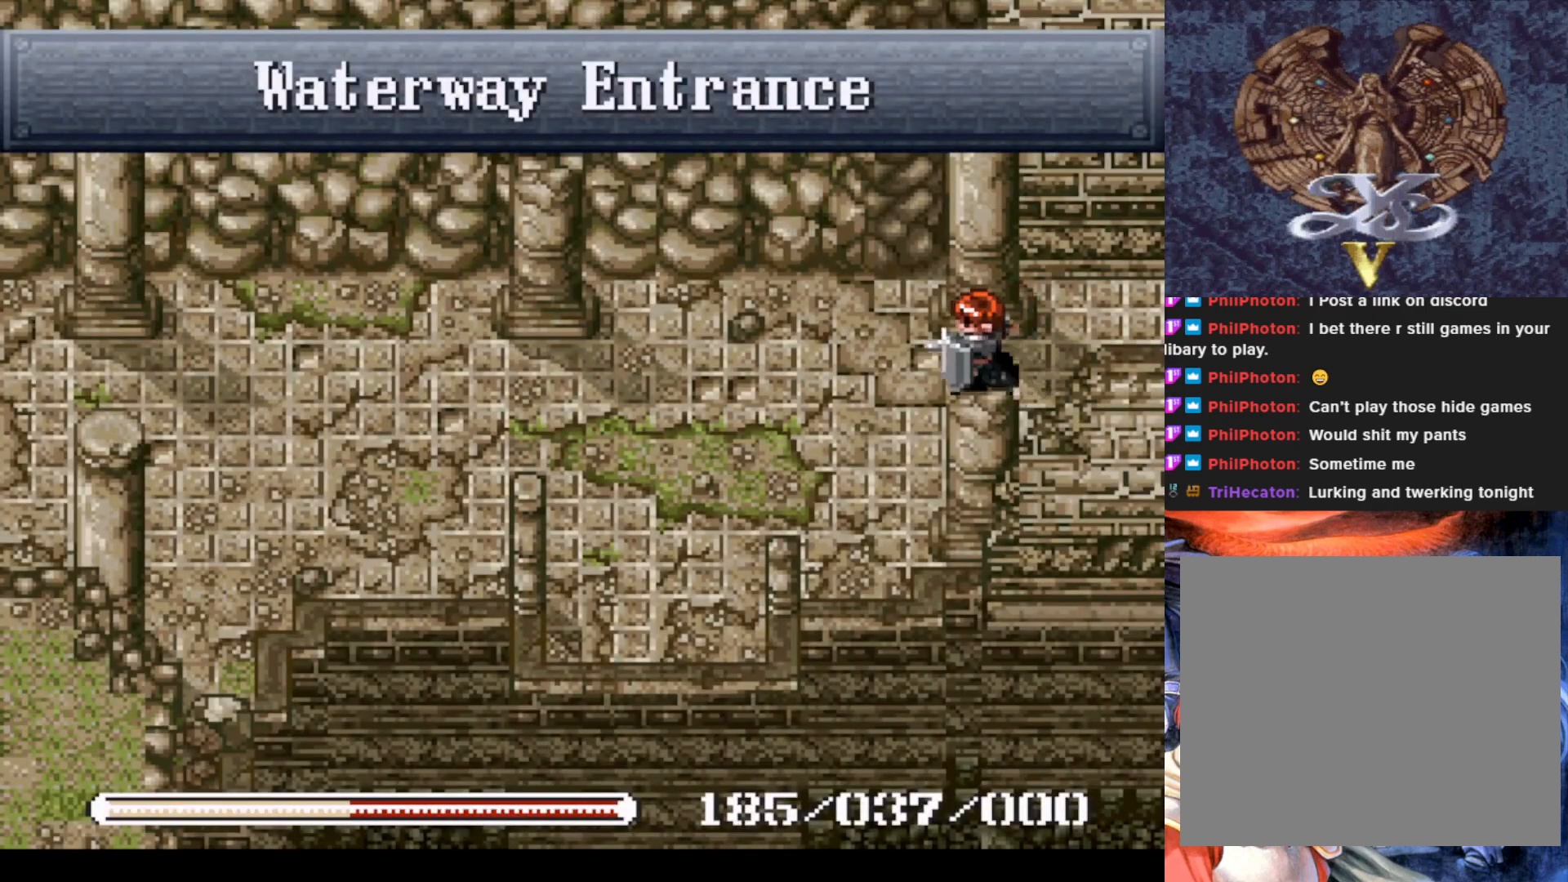
{"buttons": ["DPAD_DOWN"], "left_stick": "center", "events": [[151, "DPAD_DOWN", "down"], [217, "DPAD_LEFT", "up"]]}
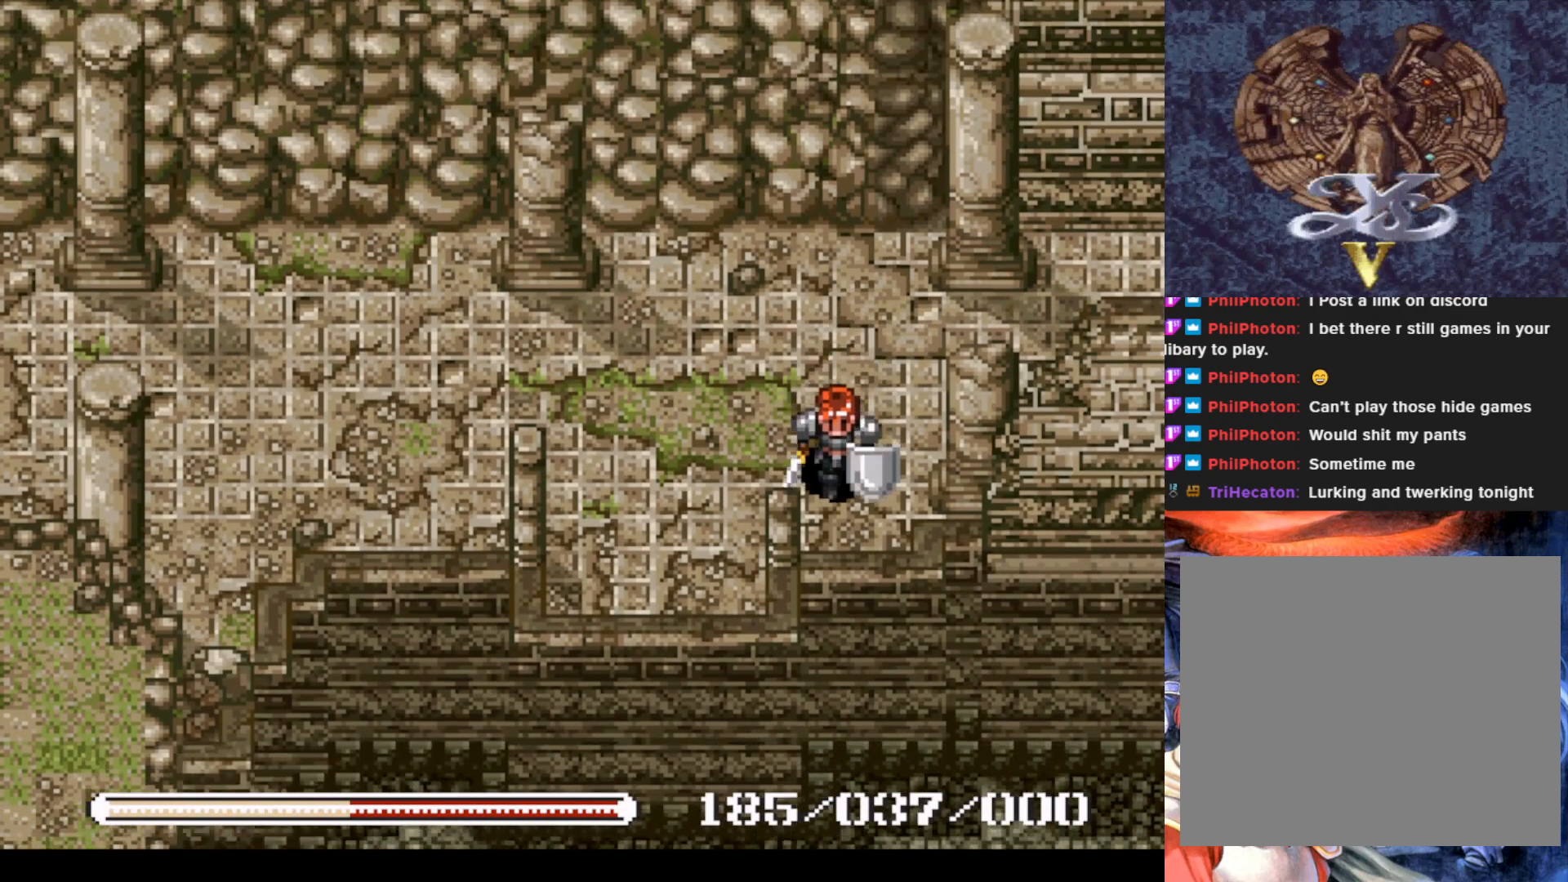
{"buttons": ["CROSS", "DPAD_DOWN"], "left_stick": "center", "events": [[50, "DPAD_RIGHT", "down"], [183, "DPAD_RIGHT", "up"], [434, "CROSS", "down"]]}
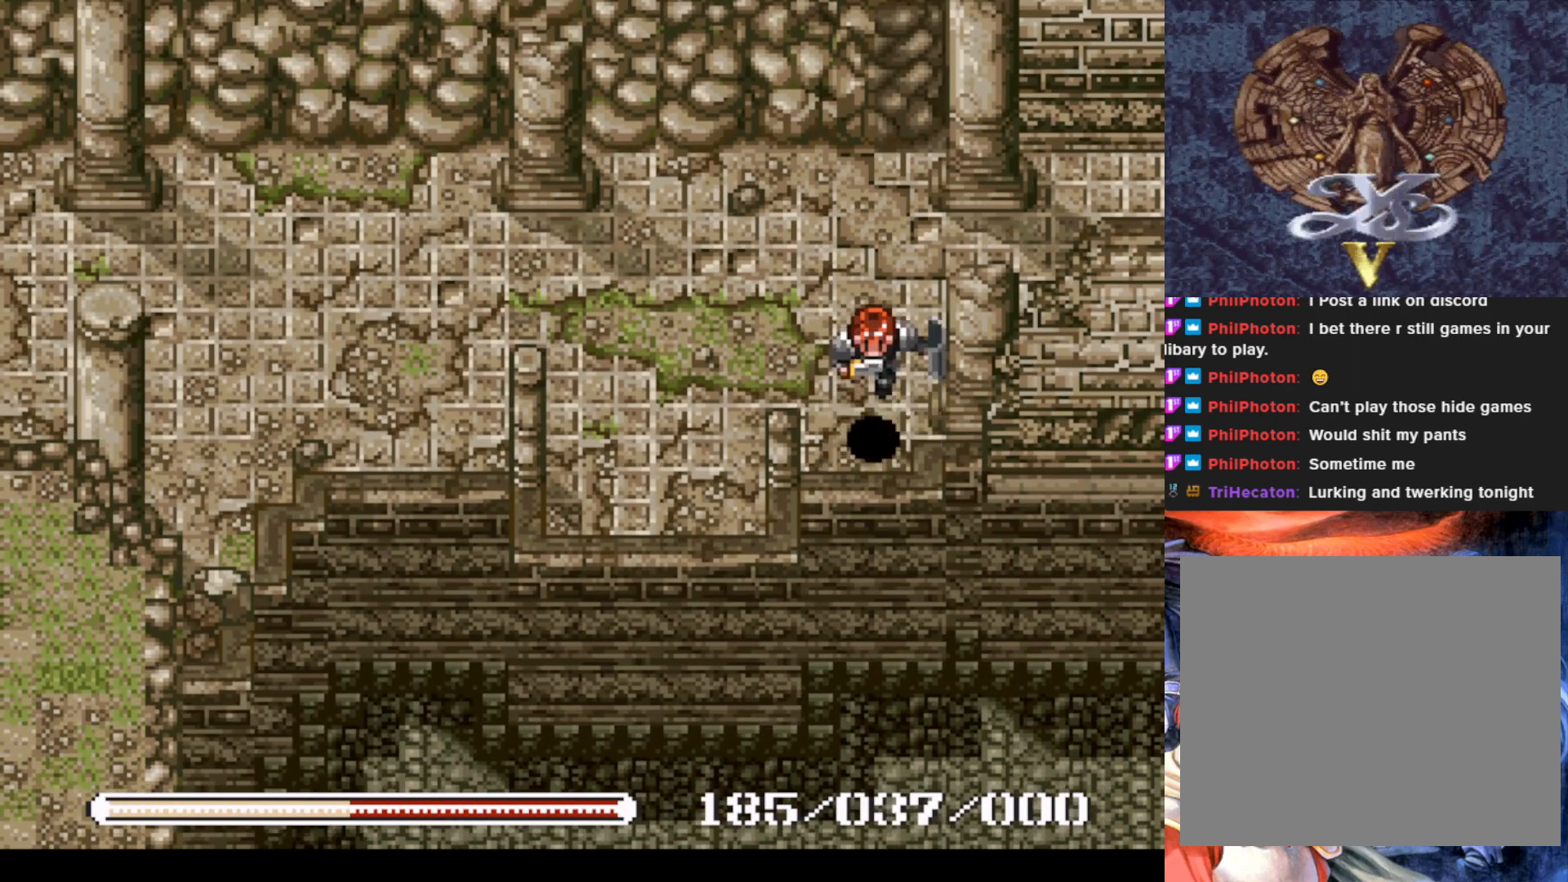
{"buttons": ["DPAD_DOWN", "DPAD_LEFT"], "left_stick": "center", "events": [[67, "CROSS", "up"], [167, "DPAD_LEFT", "down"], [217, "DPAD_DOWN", "up"], [468, "DPAD_DOWN", "down"]]}
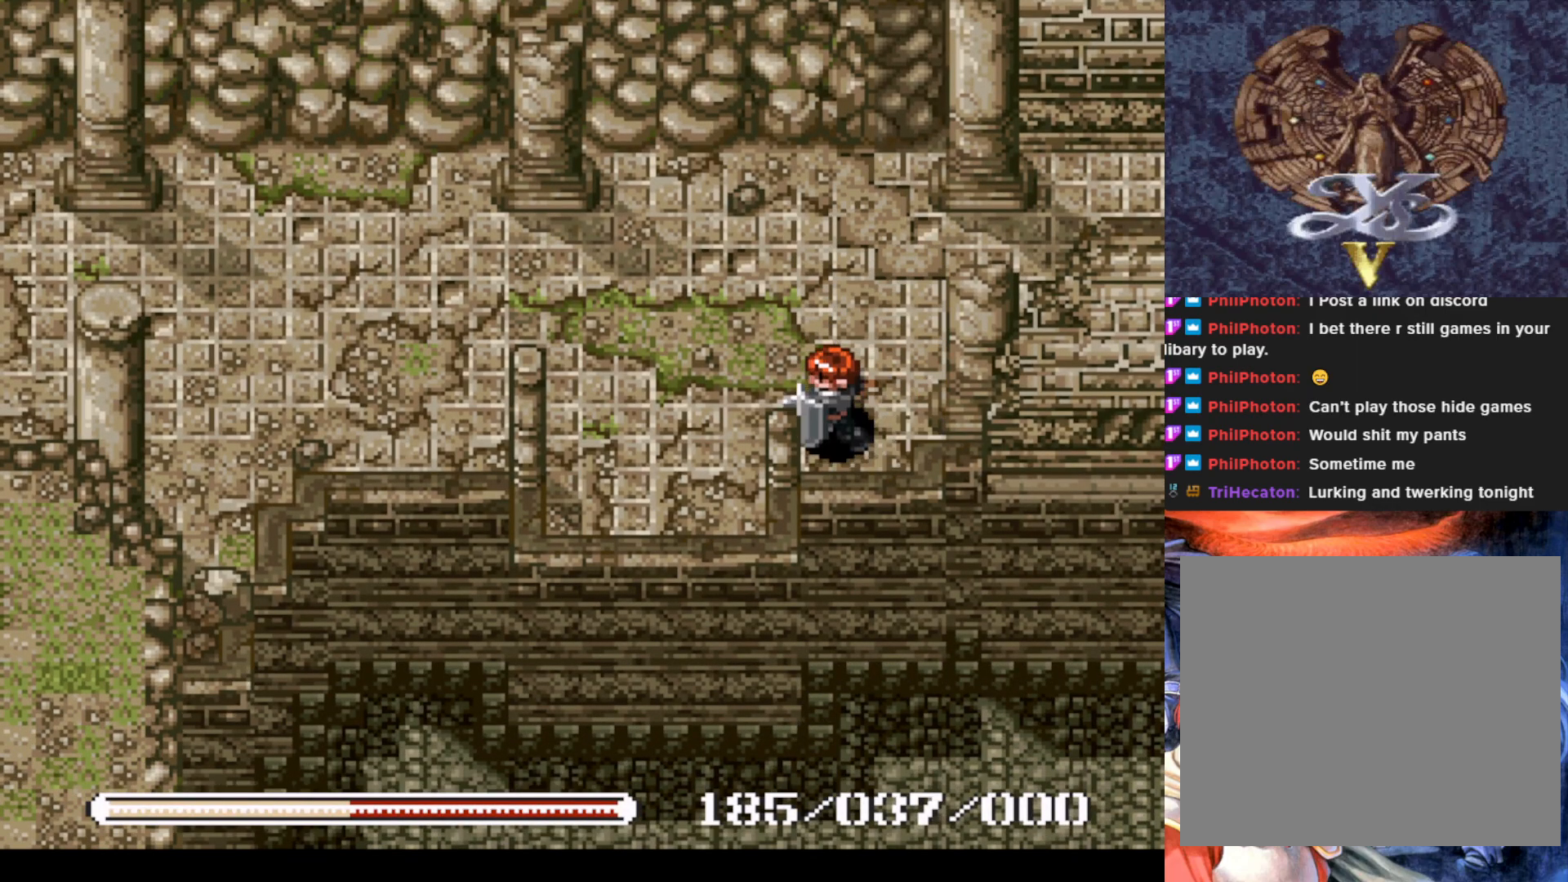
{"buttons": ["DPAD_UP", "DPAD_LEFT"], "left_stick": "center", "events": [[183, "DPAD_LEFT", "up"], [300, "DPAD_LEFT", "down"], [317, "DPAD_DOWN", "up"], [467, "DPAD_UP", "down"]]}
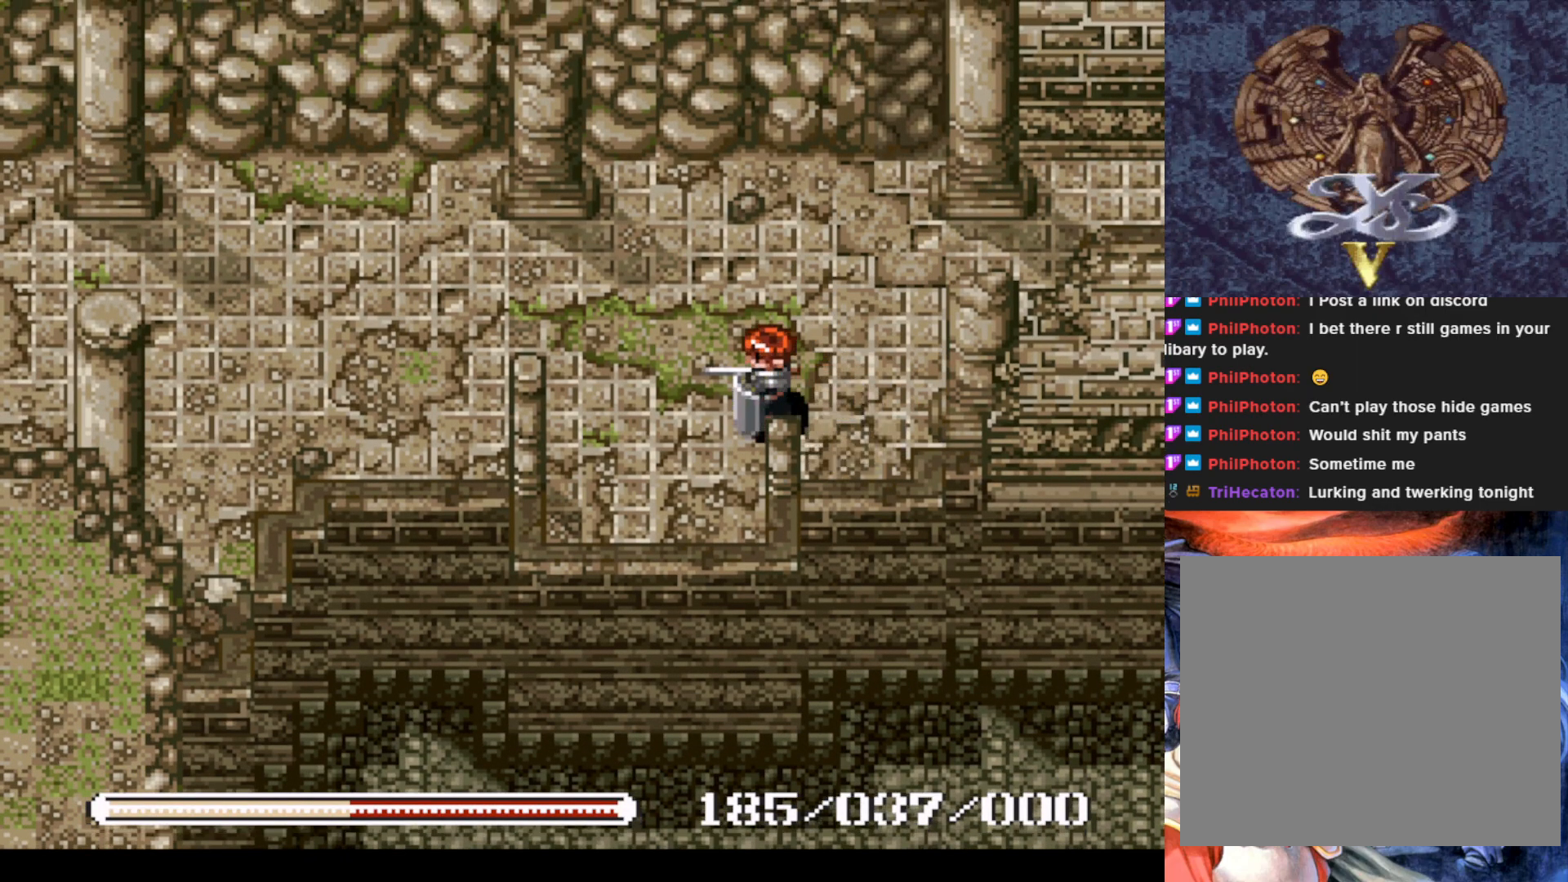
{"buttons": ["DPAD_DOWN"], "left_stick": "center", "events": [[117, "DPAD_UP", "up"], [184, "DPAD_DOWN", "down"], [251, "DPAD_LEFT", "up"]]}
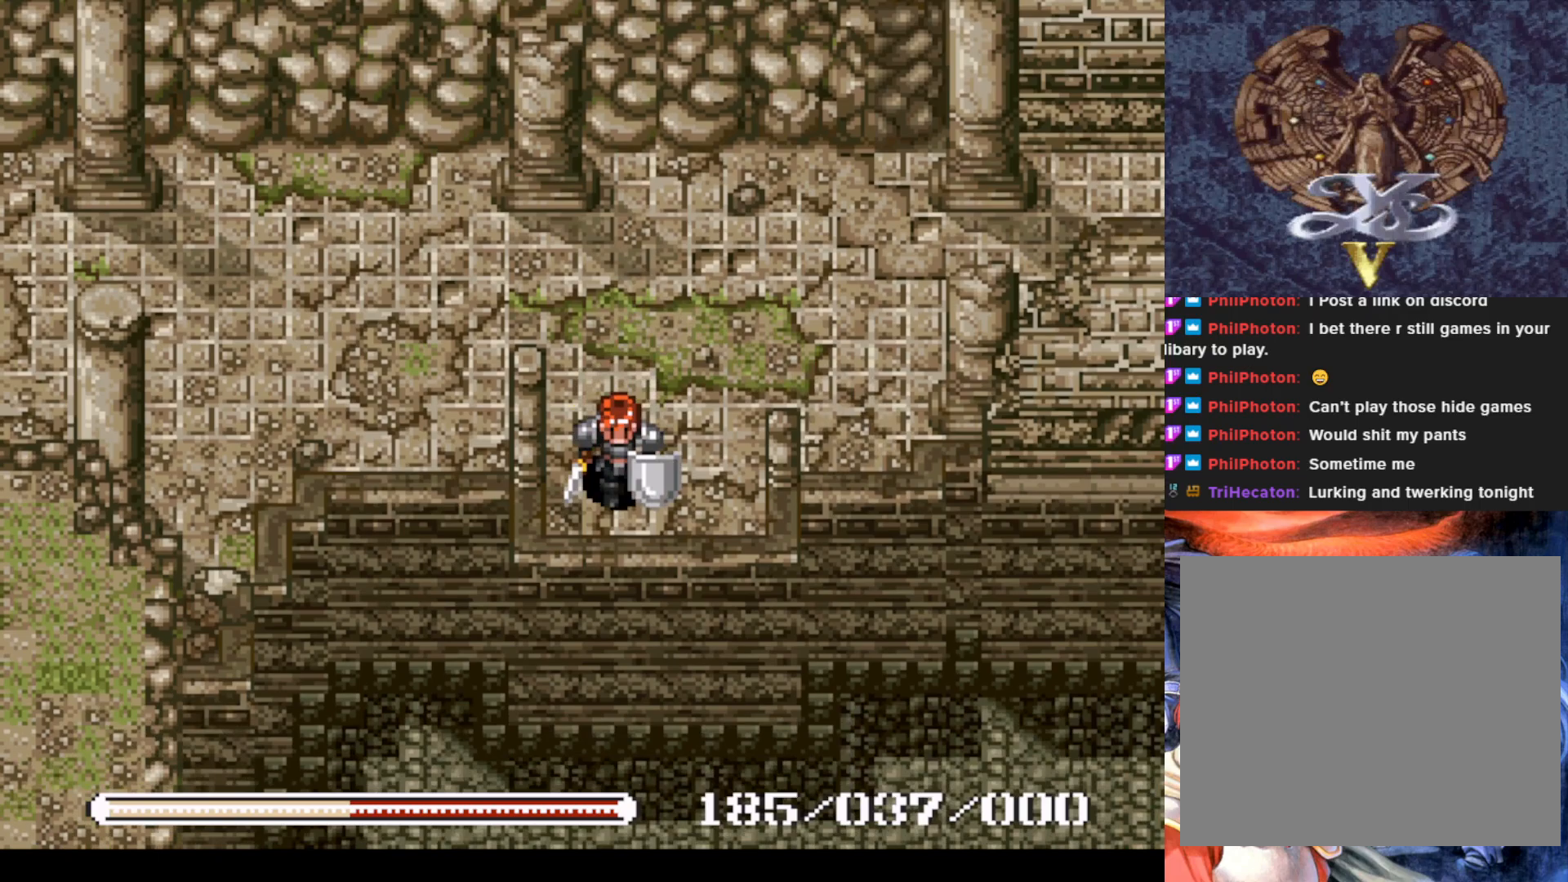
{"buttons": ["DPAD_DOWN"], "left_stick": "center", "events": [[83, "CROSS", "down"], [233, "CROSS", "up"]]}
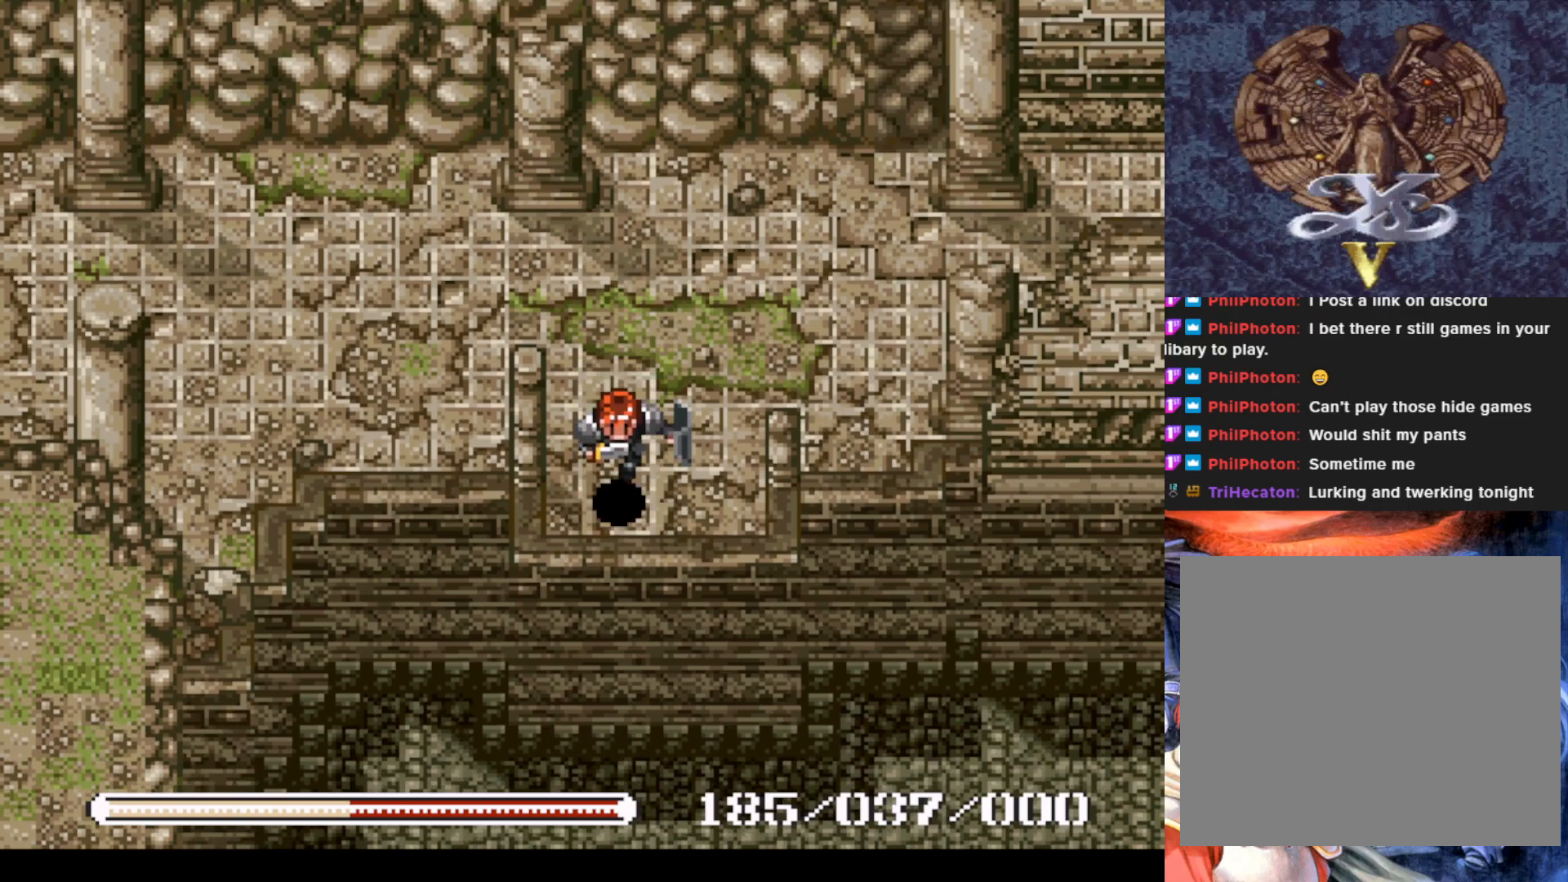
{"buttons": ["DPAD_UP"], "left_stick": "center", "events": [[84, "DPAD_RIGHT", "down"], [101, "DPAD_DOWN", "up"], [267, "DPAD_UP", "down"], [317, "DPAD_RIGHT", "up"]]}
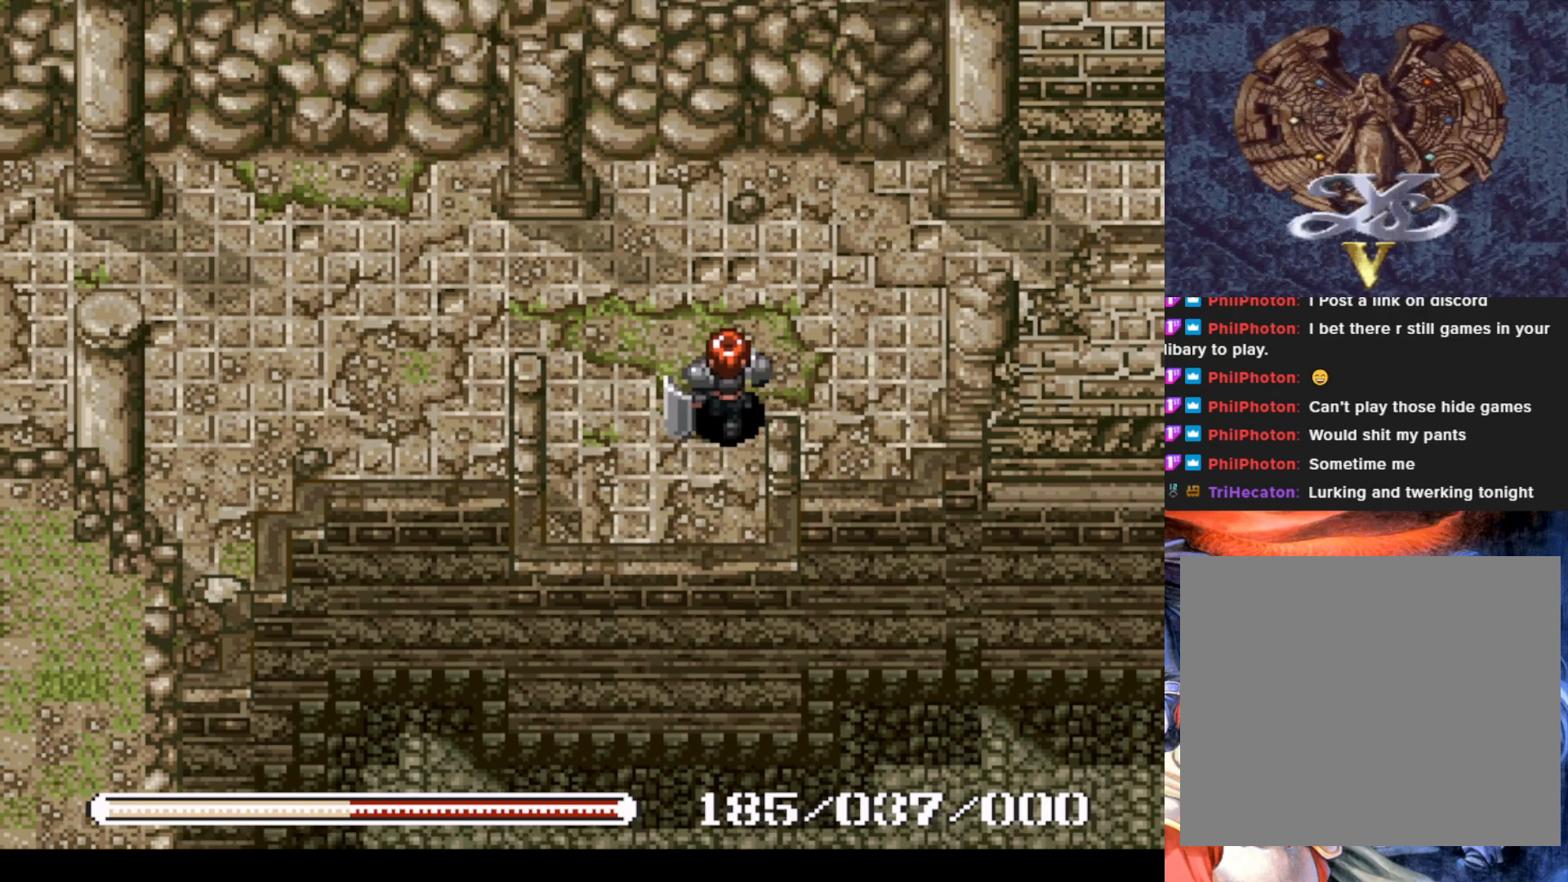
{"buttons": ["DPAD_UP"], "left_stick": "center", "events": [[200, "DPAD_RIGHT", "down"], [250, "DPAD_UP", "up"], [284, "DPAD_UP", "down"], [367, "DPAD_RIGHT", "up"]]}
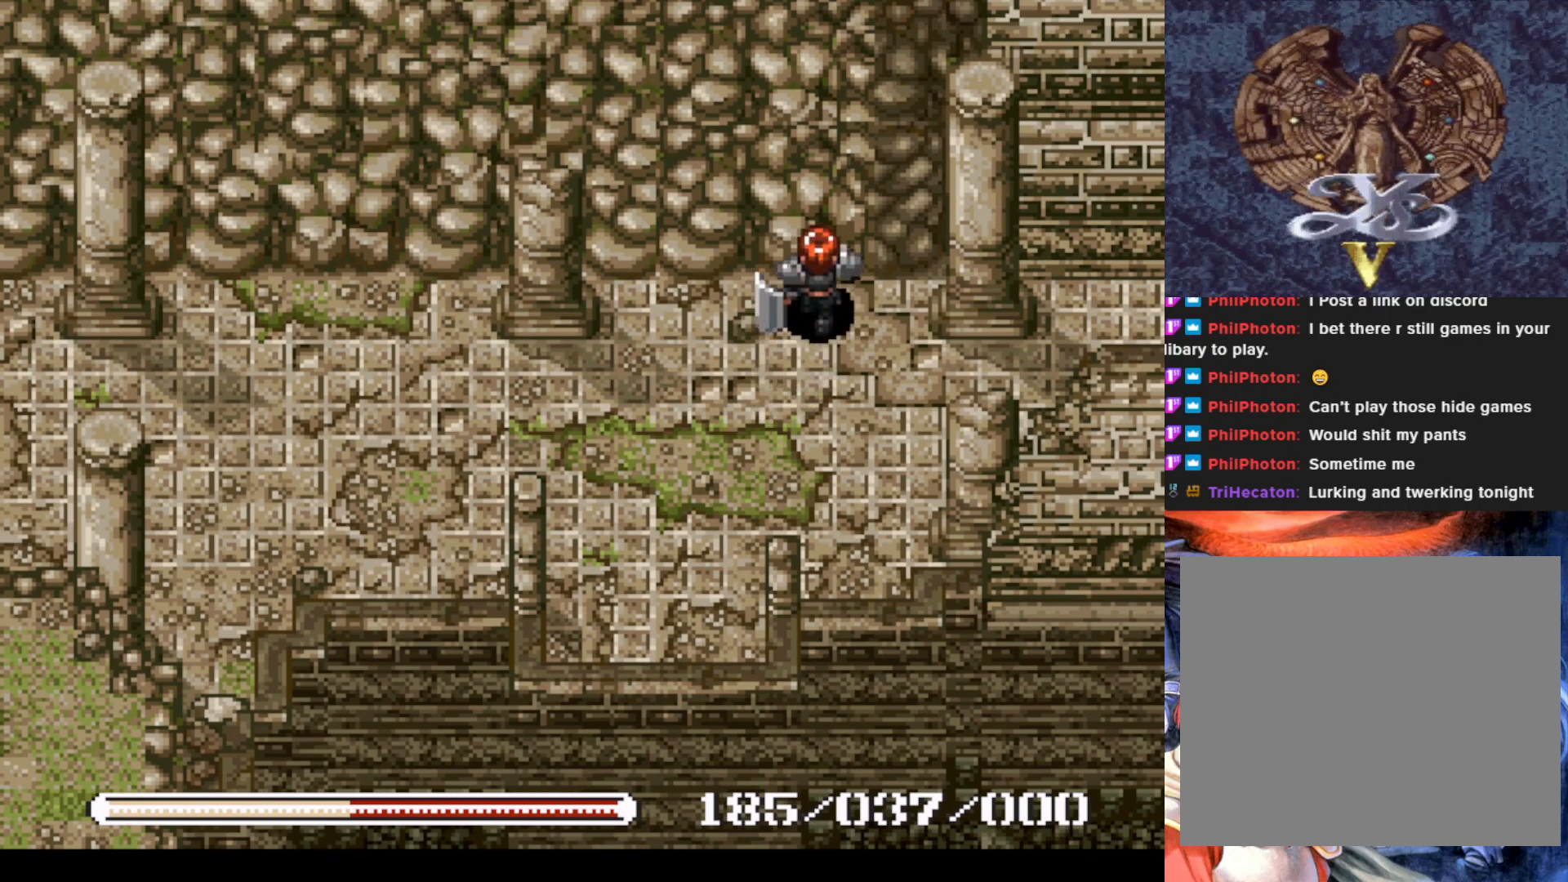
{"buttons": ["SQUARE", "DPAD_UP"], "left_stick": "center", "events": [[217, "CROSS", "down"], [351, "CROSS", "up"], [451, "SQUARE", "down"]]}
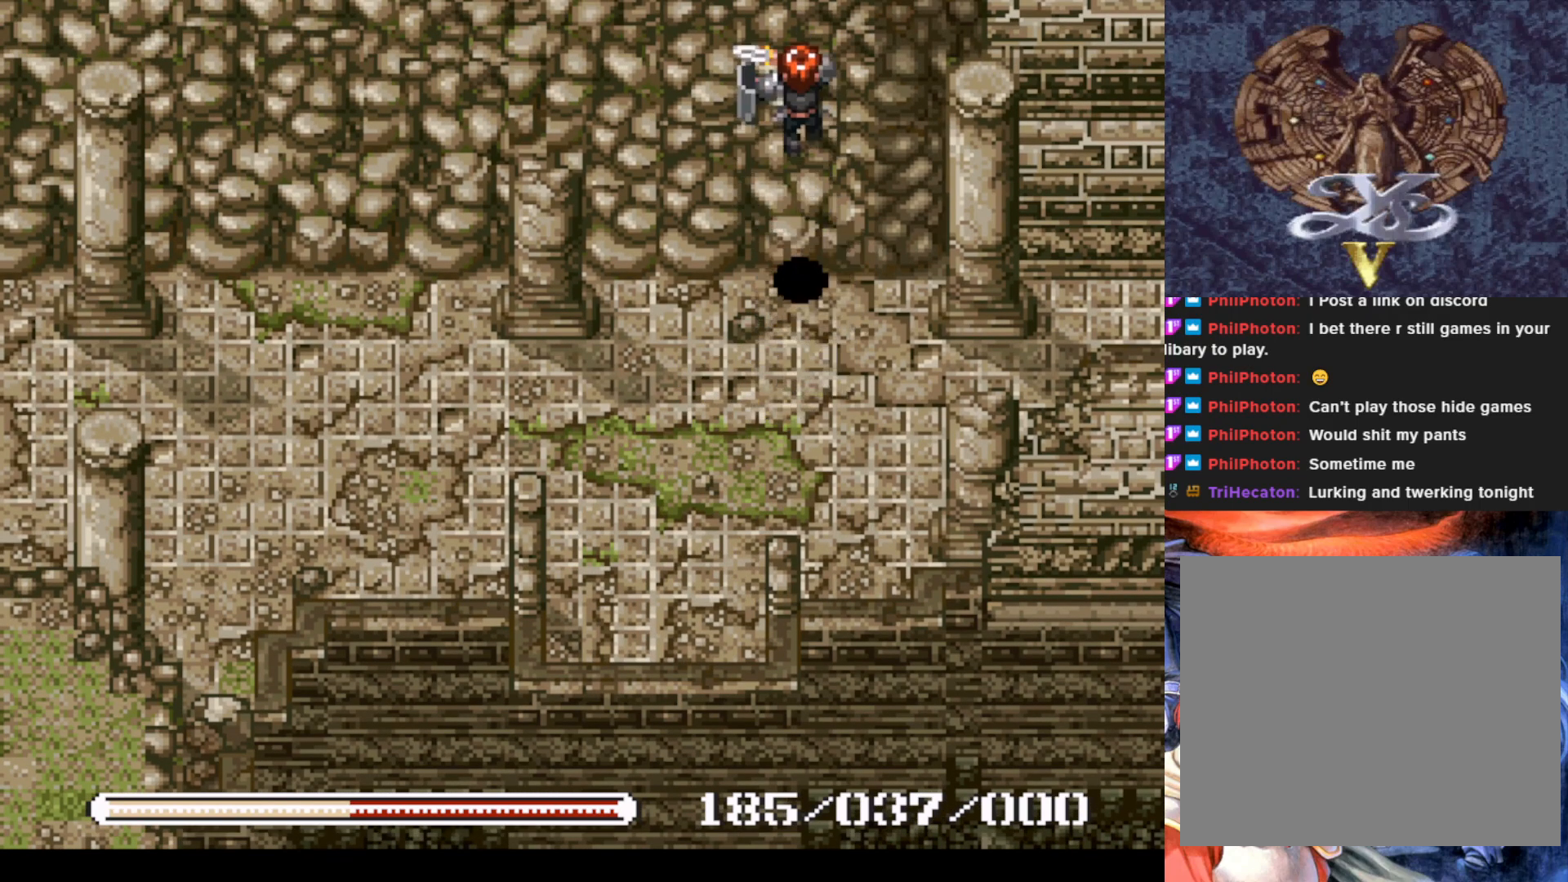
{"buttons": ["DPAD_DOWN", "DPAD_LEFT"], "left_stick": "center", "events": [[117, "SQUARE", "up"], [200, "SQUARE", "down"], [234, "DPAD_UP", "up"], [334, "SQUARE", "up"], [434, "DPAD_LEFT", "down"], [467, "DPAD_DOWN", "down"]]}
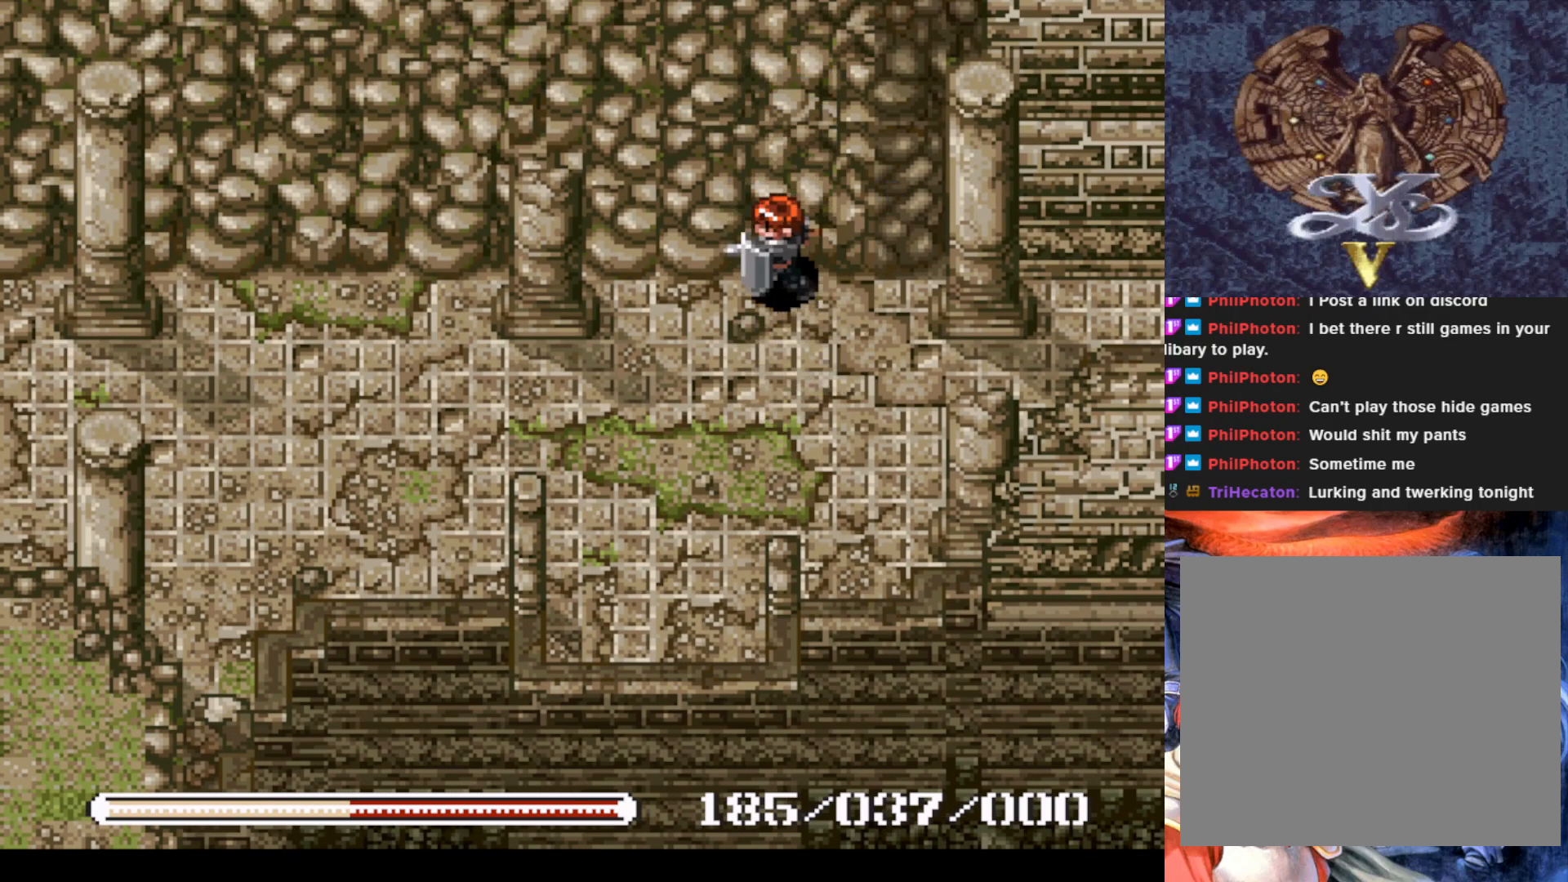
{"buttons": ["DPAD_UP"], "left_stick": "center", "events": [[317, "DPAD_DOWN", "up"], [401, "DPAD_UP", "down"], [434, "DPAD_LEFT", "up"]]}
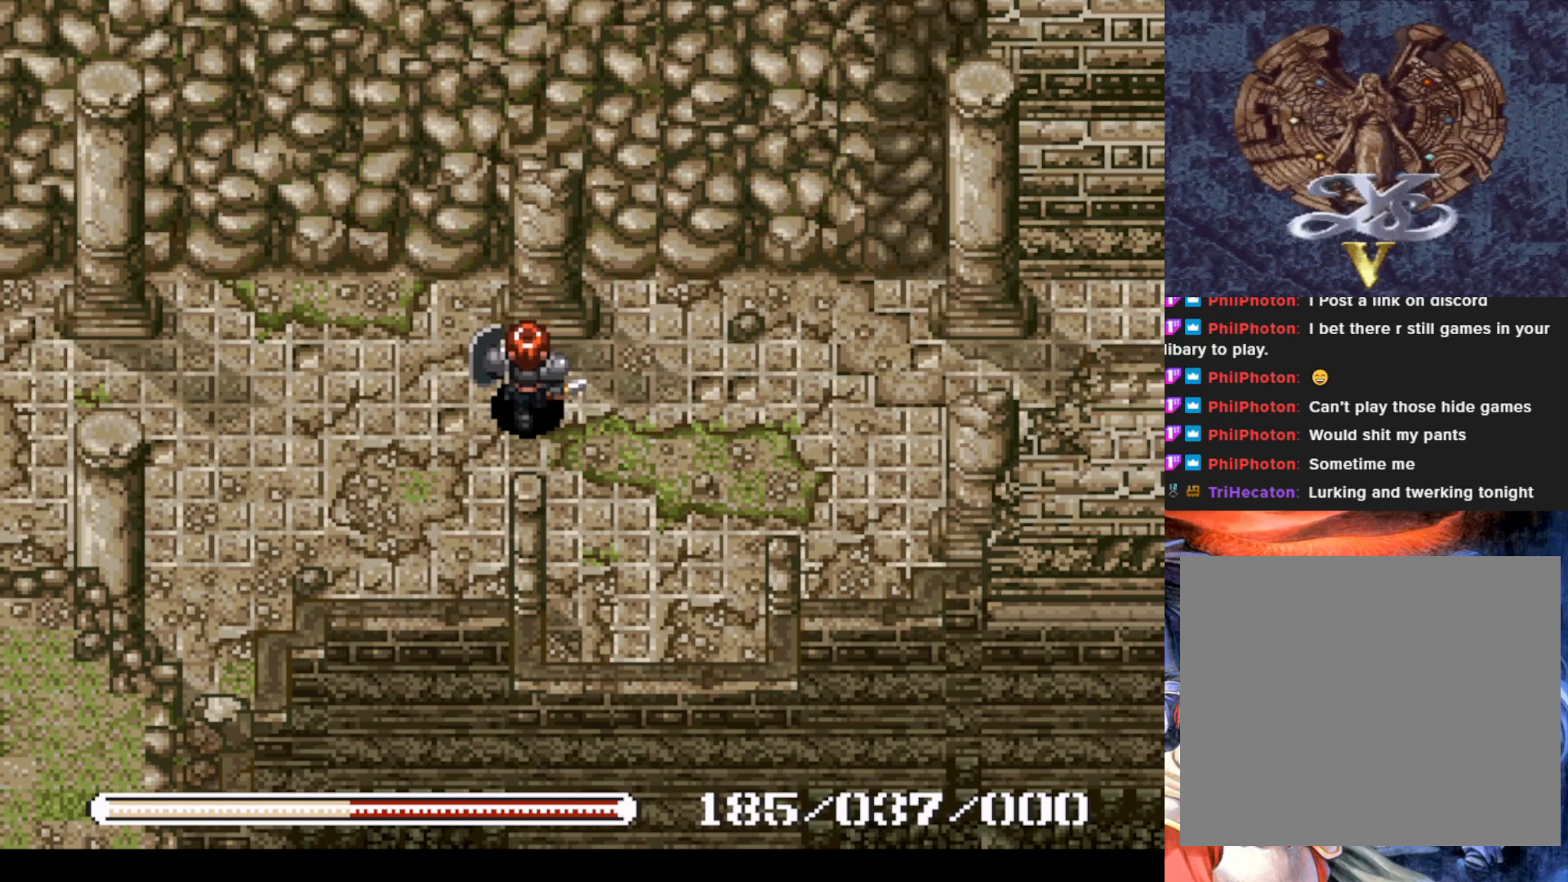
{"buttons": ["DPAD_LEFT"], "left_stick": "center", "events": [[133, "SQUARE", "down"], [284, "DPAD_UP", "up"], [317, "SQUARE", "up"], [484, "DPAD_LEFT", "down"]]}
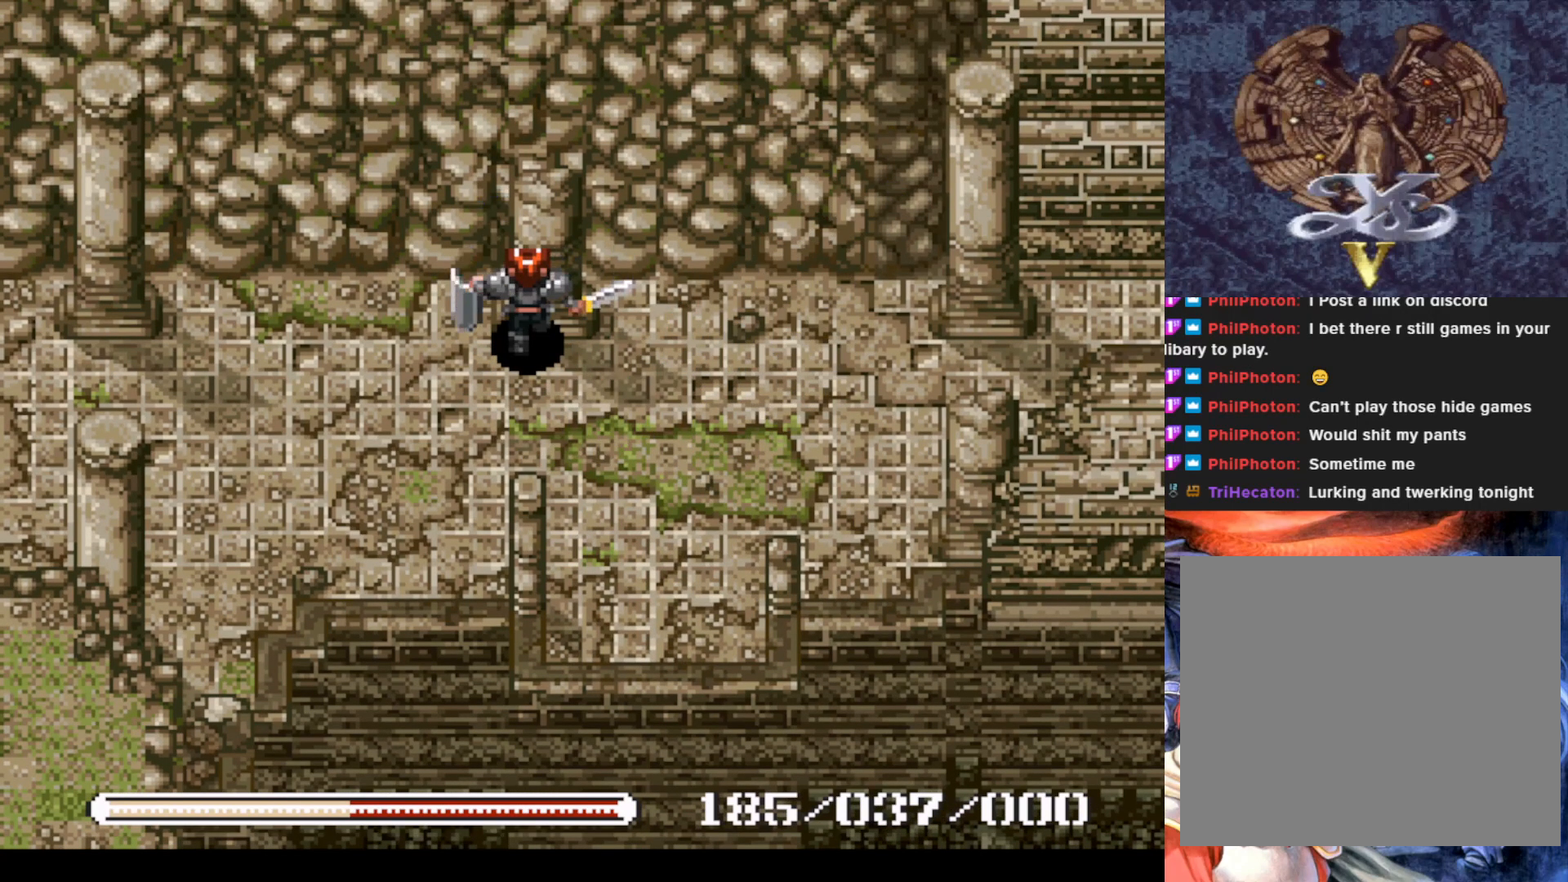
{"buttons": ["DPAD_UP"], "left_stick": "center", "events": [[234, "DPAD_UP", "down"], [468, "DPAD_LEFT", "up"]]}
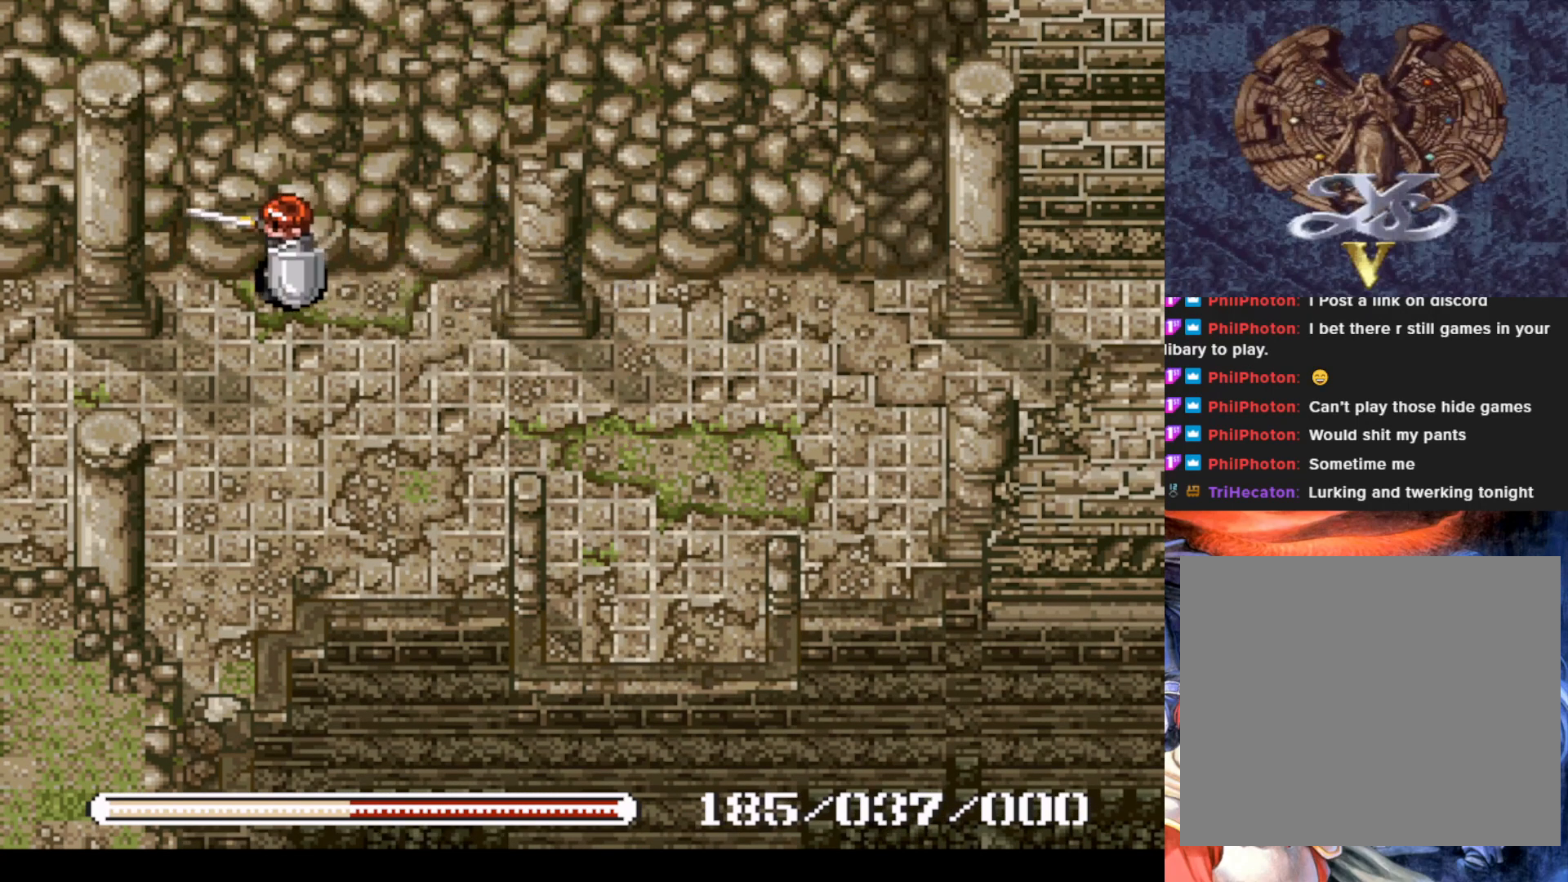
{"buttons": ["DPAD_DOWN"], "left_stick": "center", "events": [[33, "SQUARE", "down"], [183, "DPAD_UP", "up"], [250, "SQUARE", "up"], [350, "DPAD_DOWN", "down"]]}
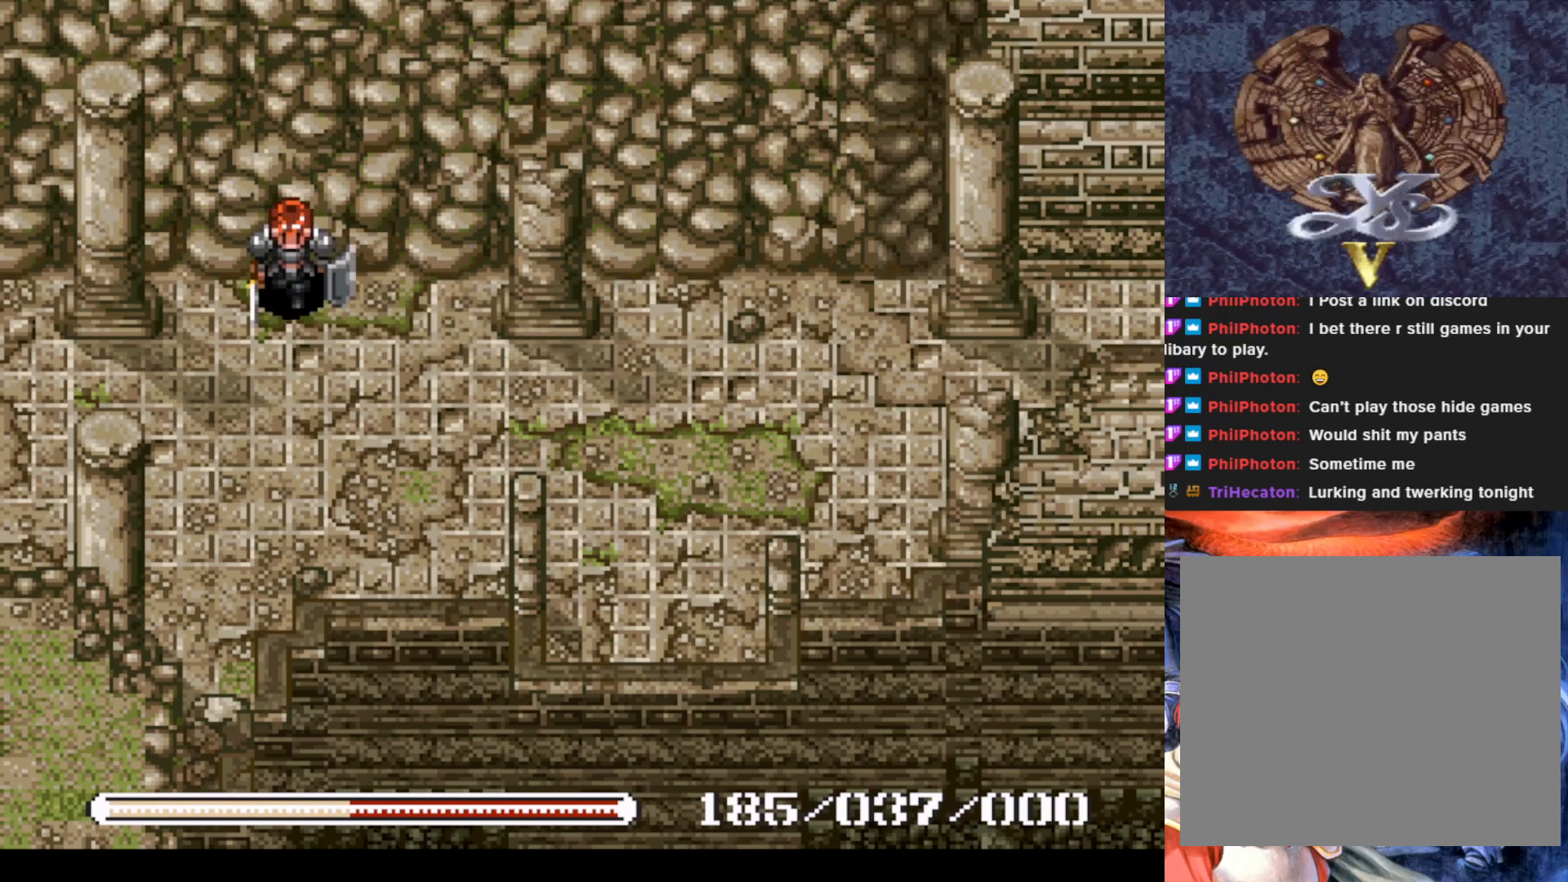
{"buttons": ["DPAD_DOWN", "DPAD_LEFT"], "left_stick": "center", "events": [[367, "DPAD_LEFT", "down"]]}
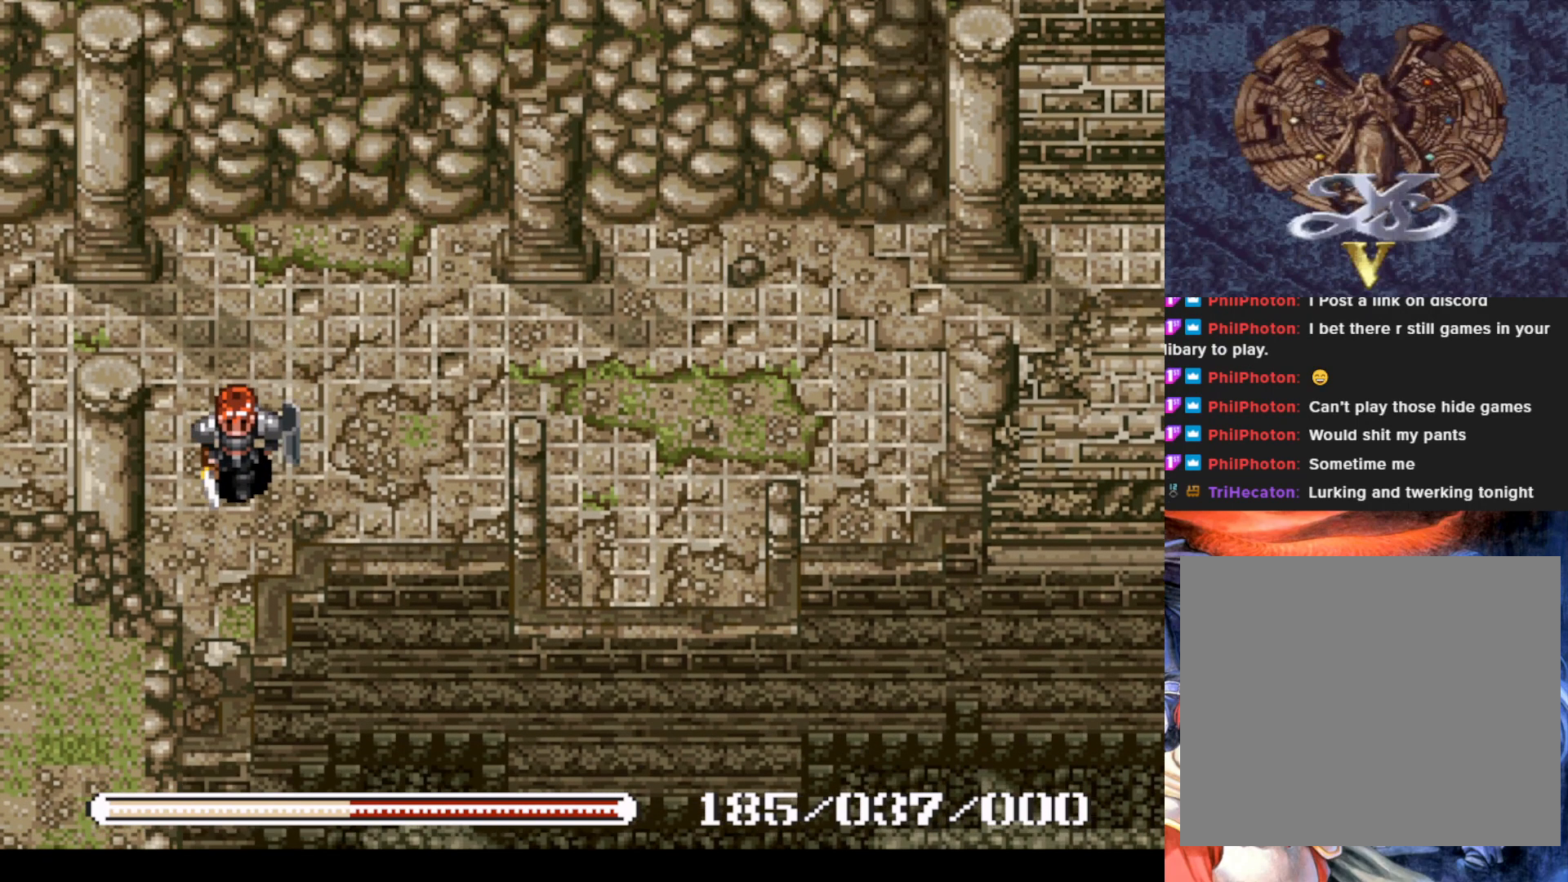
{"buttons": ["DPAD_DOWN"], "left_stick": "center", "events": [[117, "DPAD_LEFT", "up"], [217, "SQUARE", "down"], [450, "SQUARE", "up"]]}
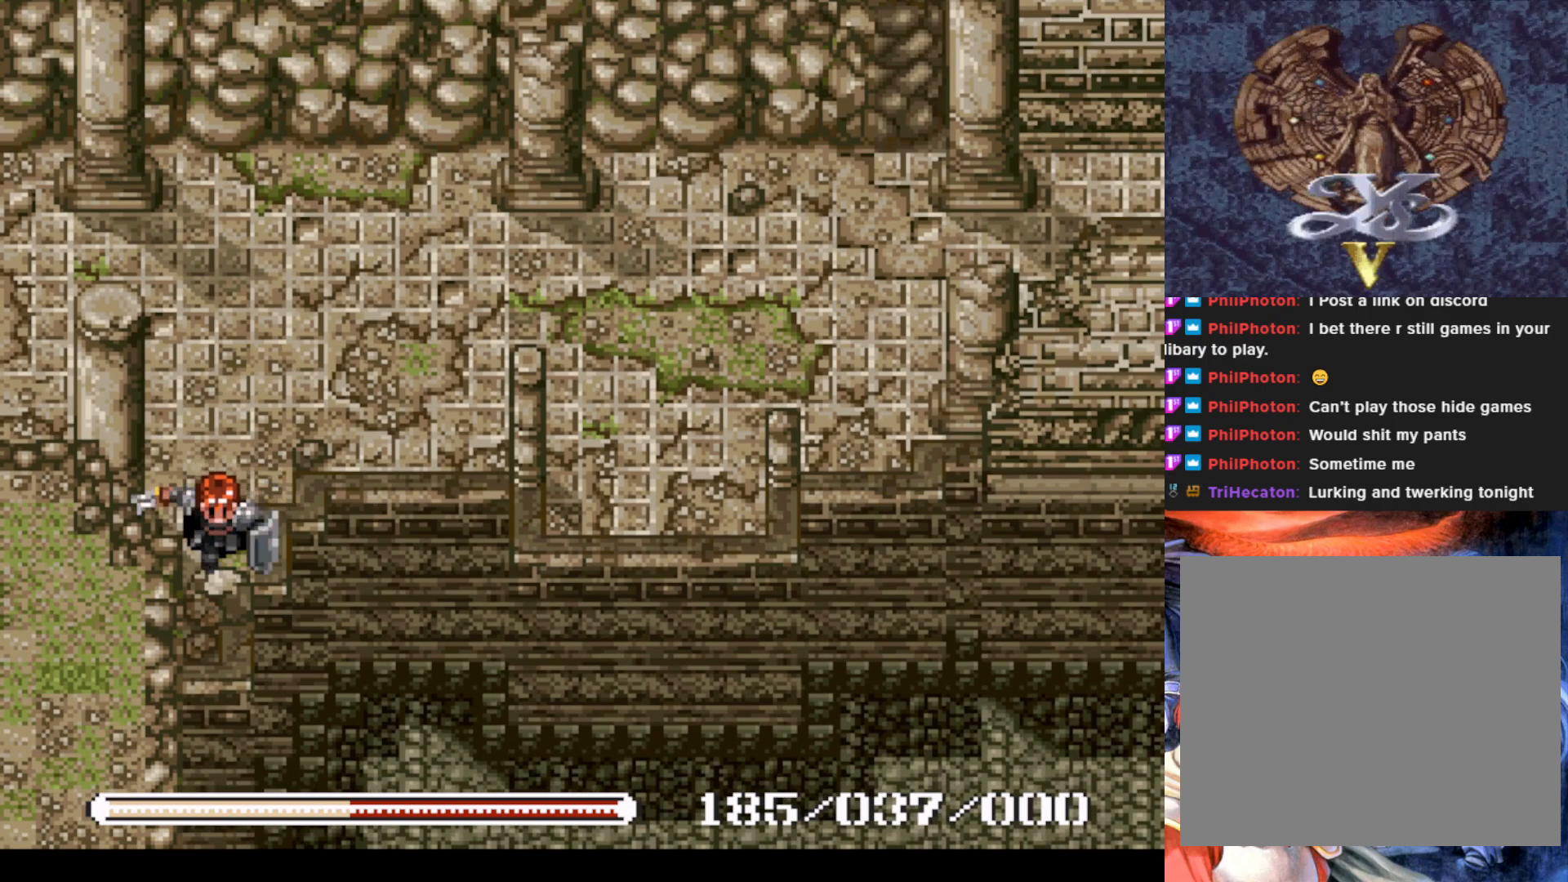
{"buttons": ["DPAD_UP"], "left_stick": "center", "events": [[101, "DPAD_DOWN", "up"], [217, "DPAD_UP", "down"]]}
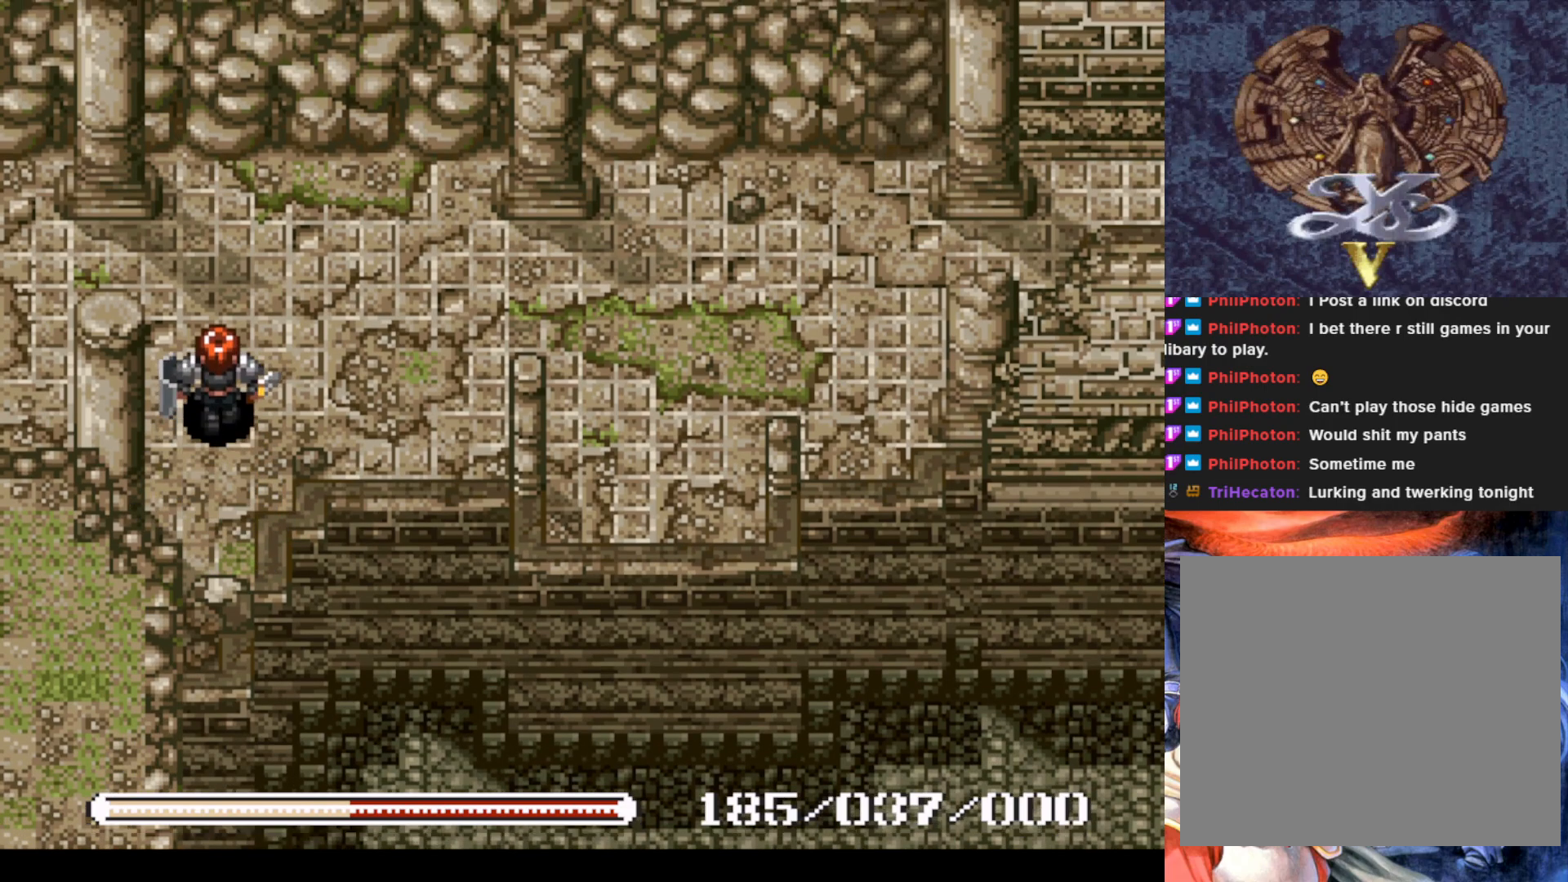
{"buttons": ["DPAD_LEFT"], "left_stick": "center", "events": [[50, "DPAD_LEFT", "down"], [100, "DPAD_UP", "up"]]}
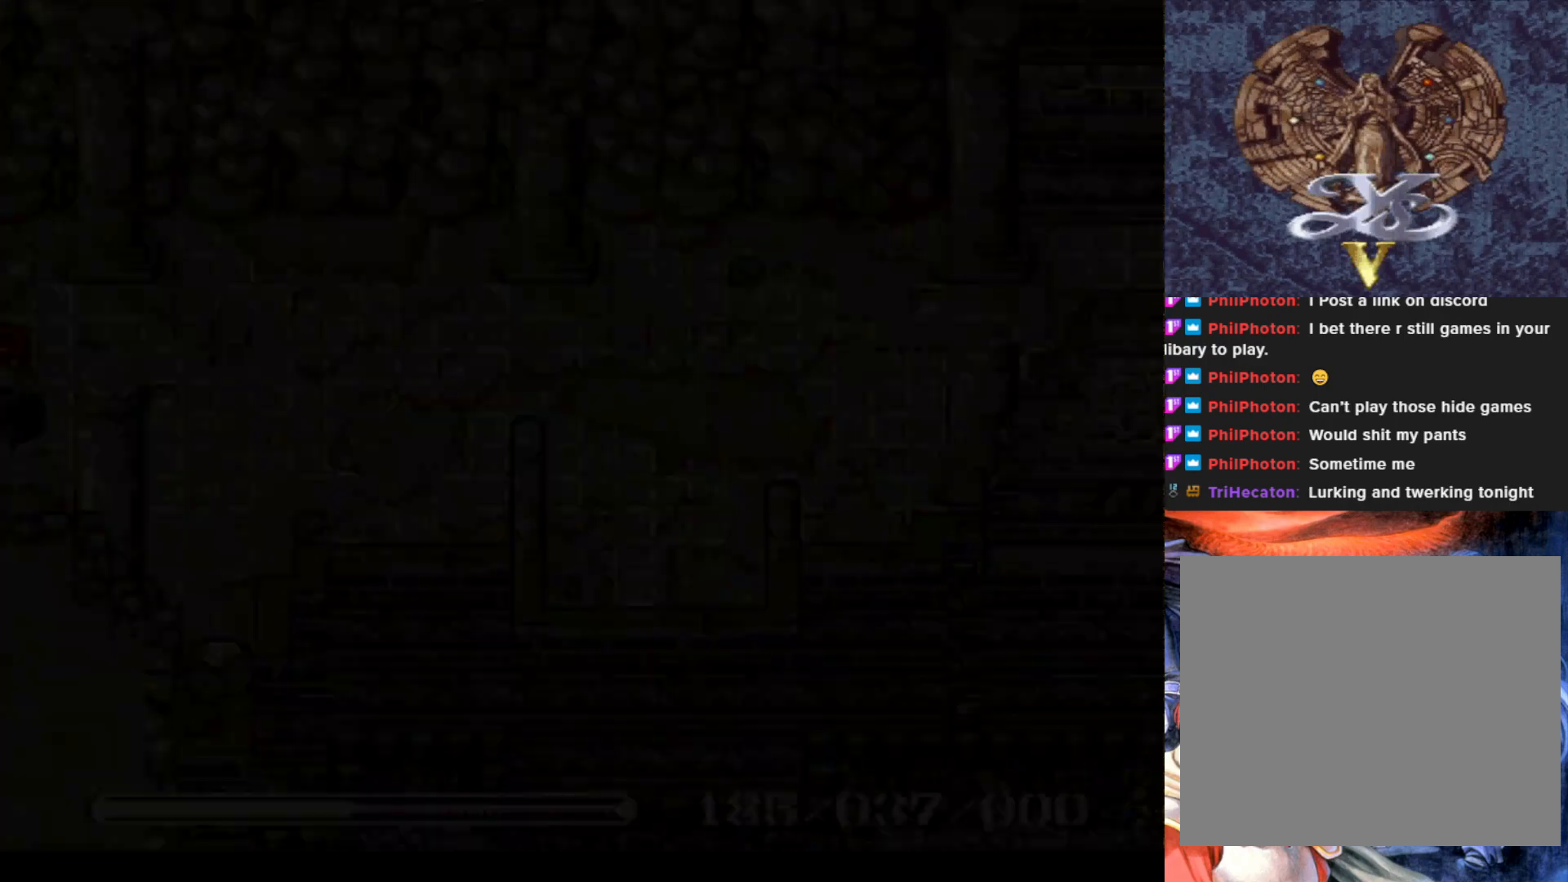
{"buttons": [], "left_stick": "center", "events": [[134, "DPAD_LEFT", "up"]]}
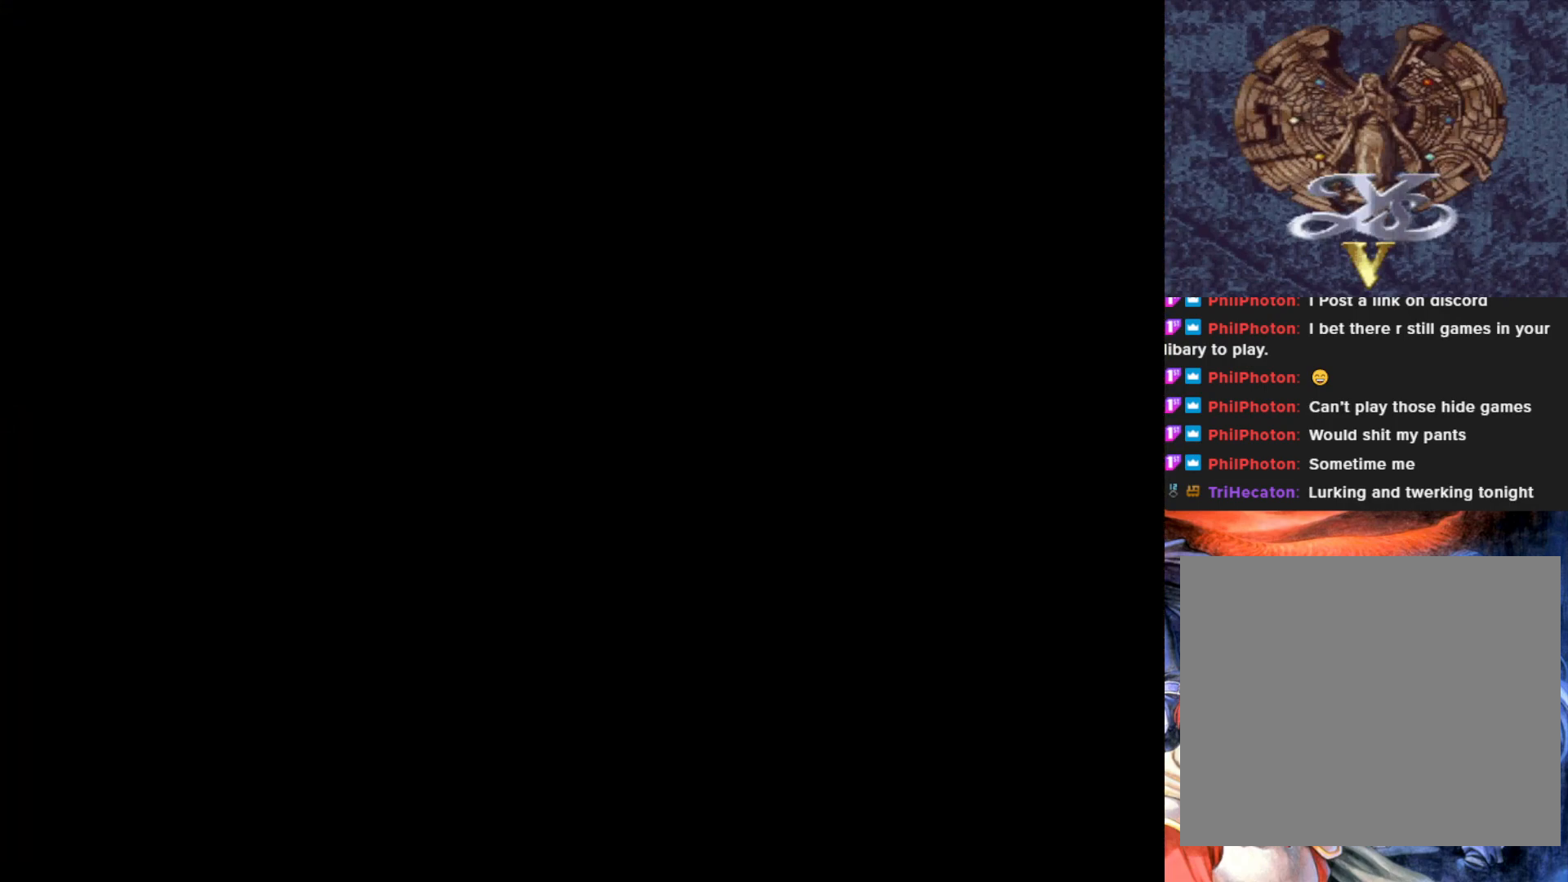
{"buttons": [], "left_stick": "center", "events": []}